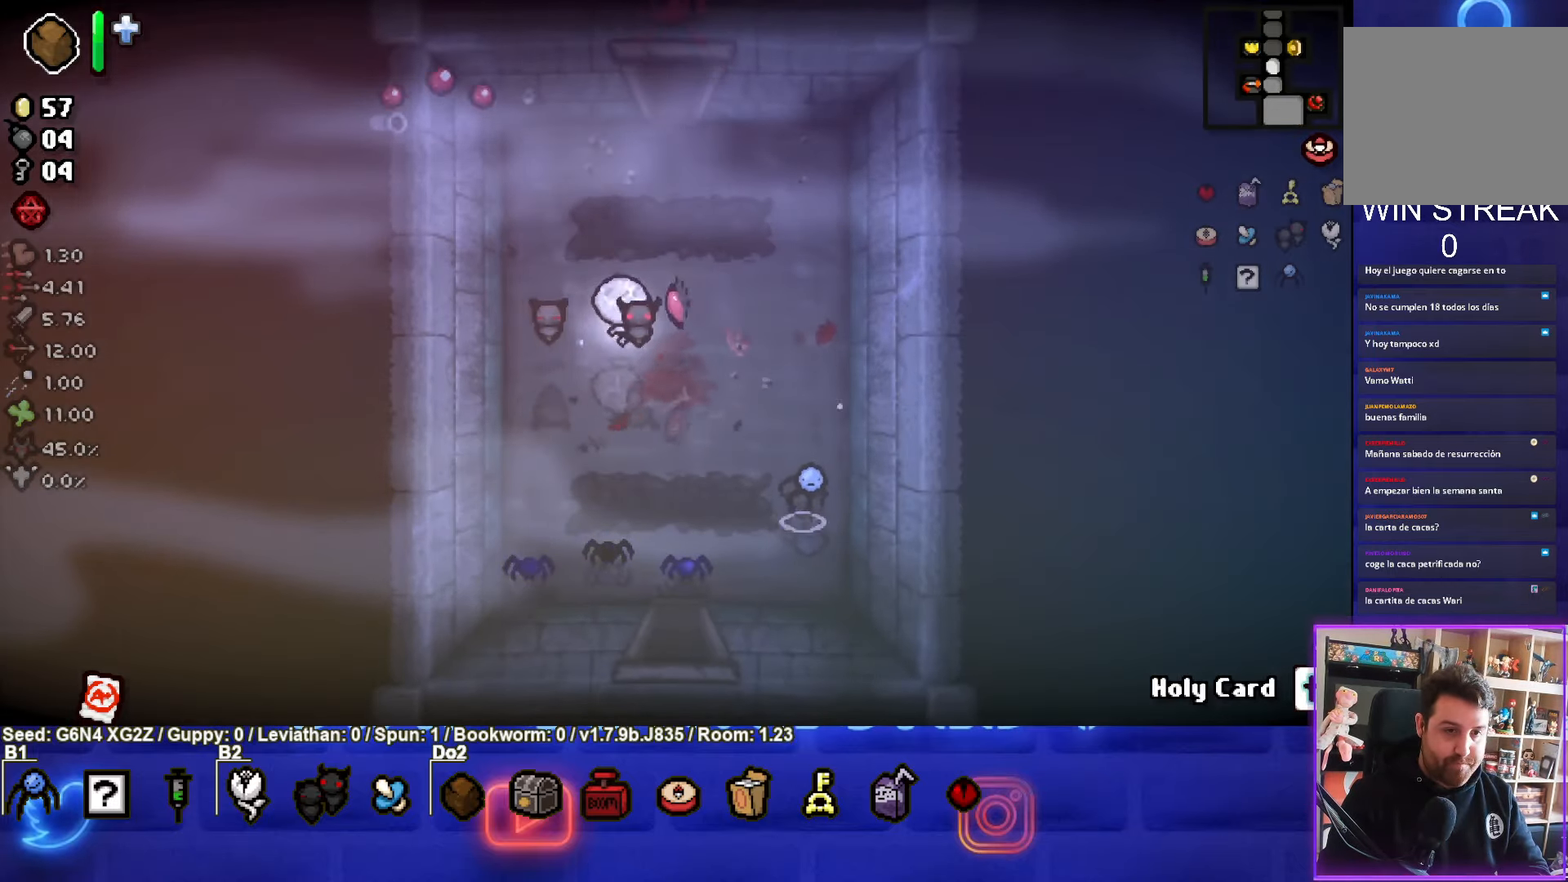
Gameplay with a controller (PlayStation layout); each line is a JSON object with the inputs held at the frame after it. "events" lists button and stick changes between this image and that frame as [ms after this image, input, new state], when the widget could be followed in between. Not read: right_stick.
{"buttons": [], "left_stick": "up", "events": [[183, "left_stick", "up"]]}
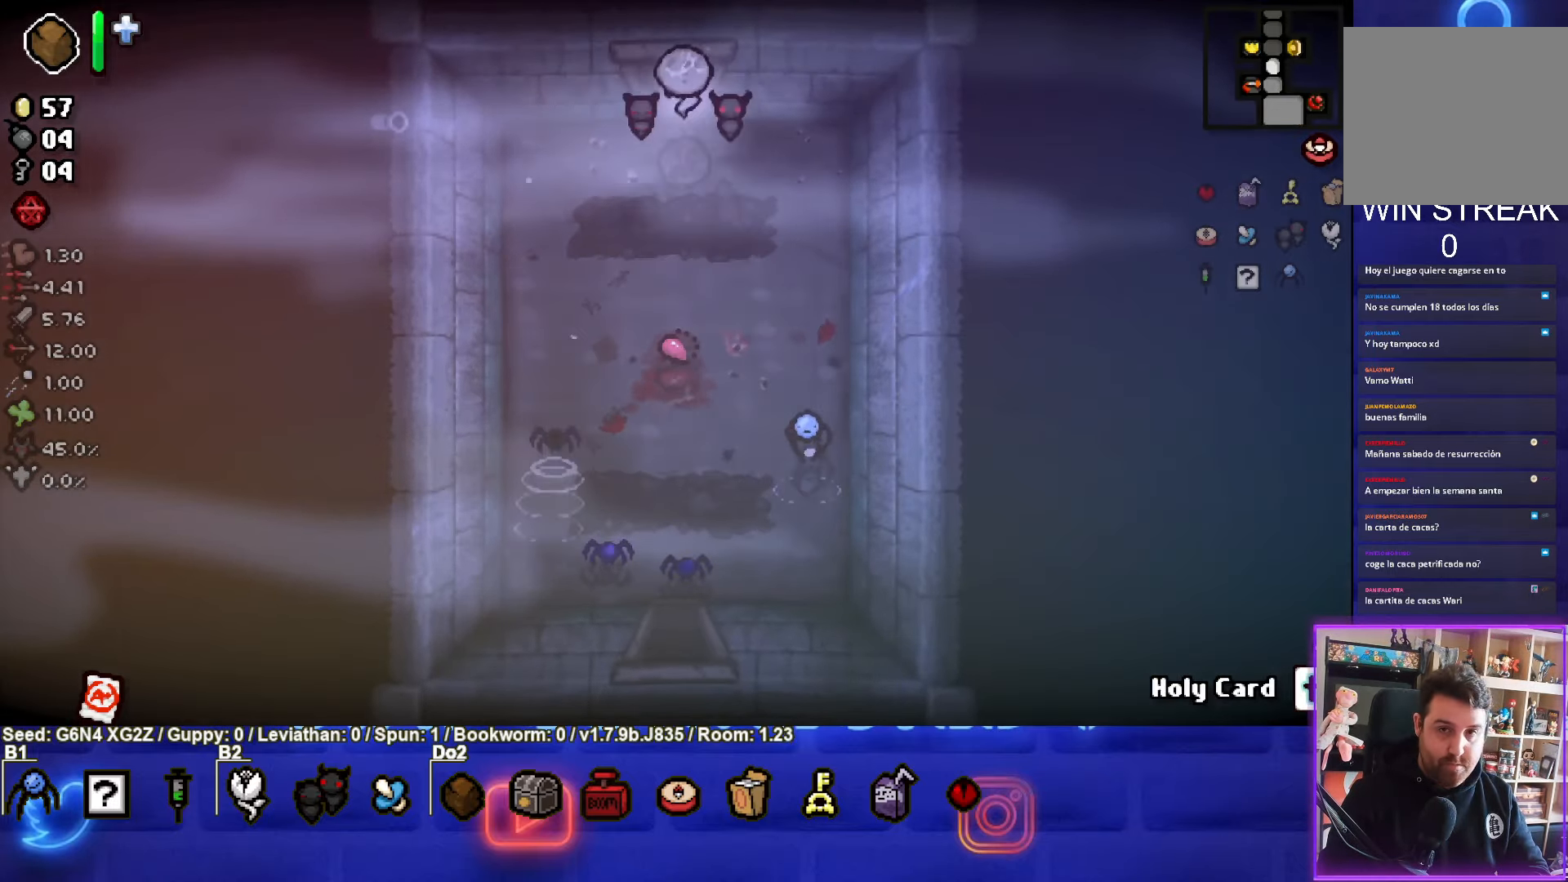
{"buttons": ["TRIANGLE"], "left_stick": "center", "events": [[233, "TRIANGLE", "down"], [233, "left_stick", "center"]]}
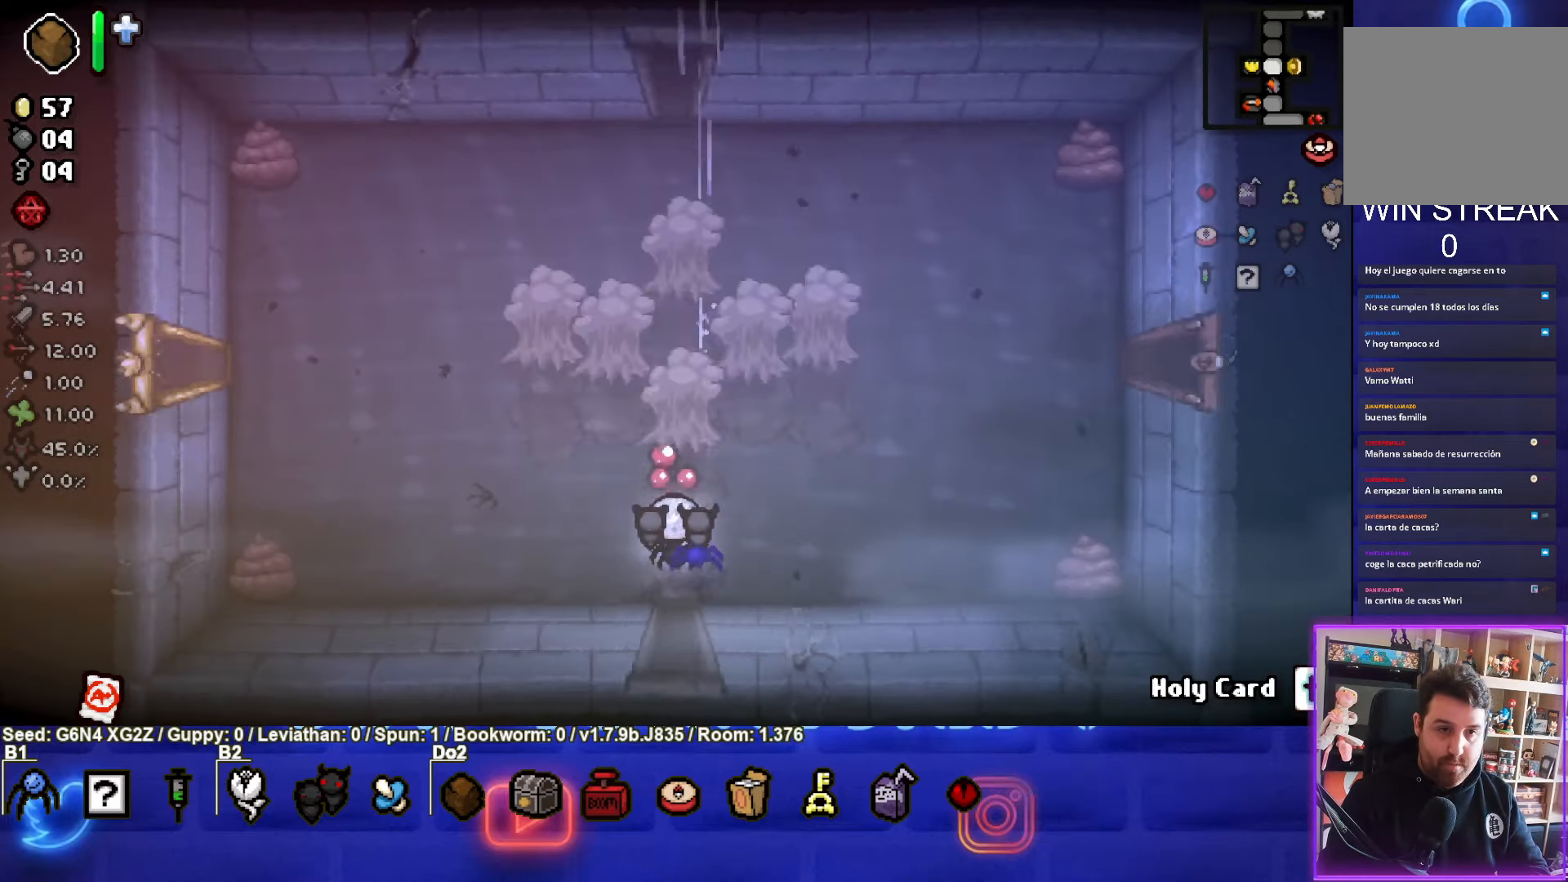
{"buttons": ["TRIANGLE"], "left_stick": "center", "events": [[200, "left_stick", "left"], [467, "left_stick", "center"]]}
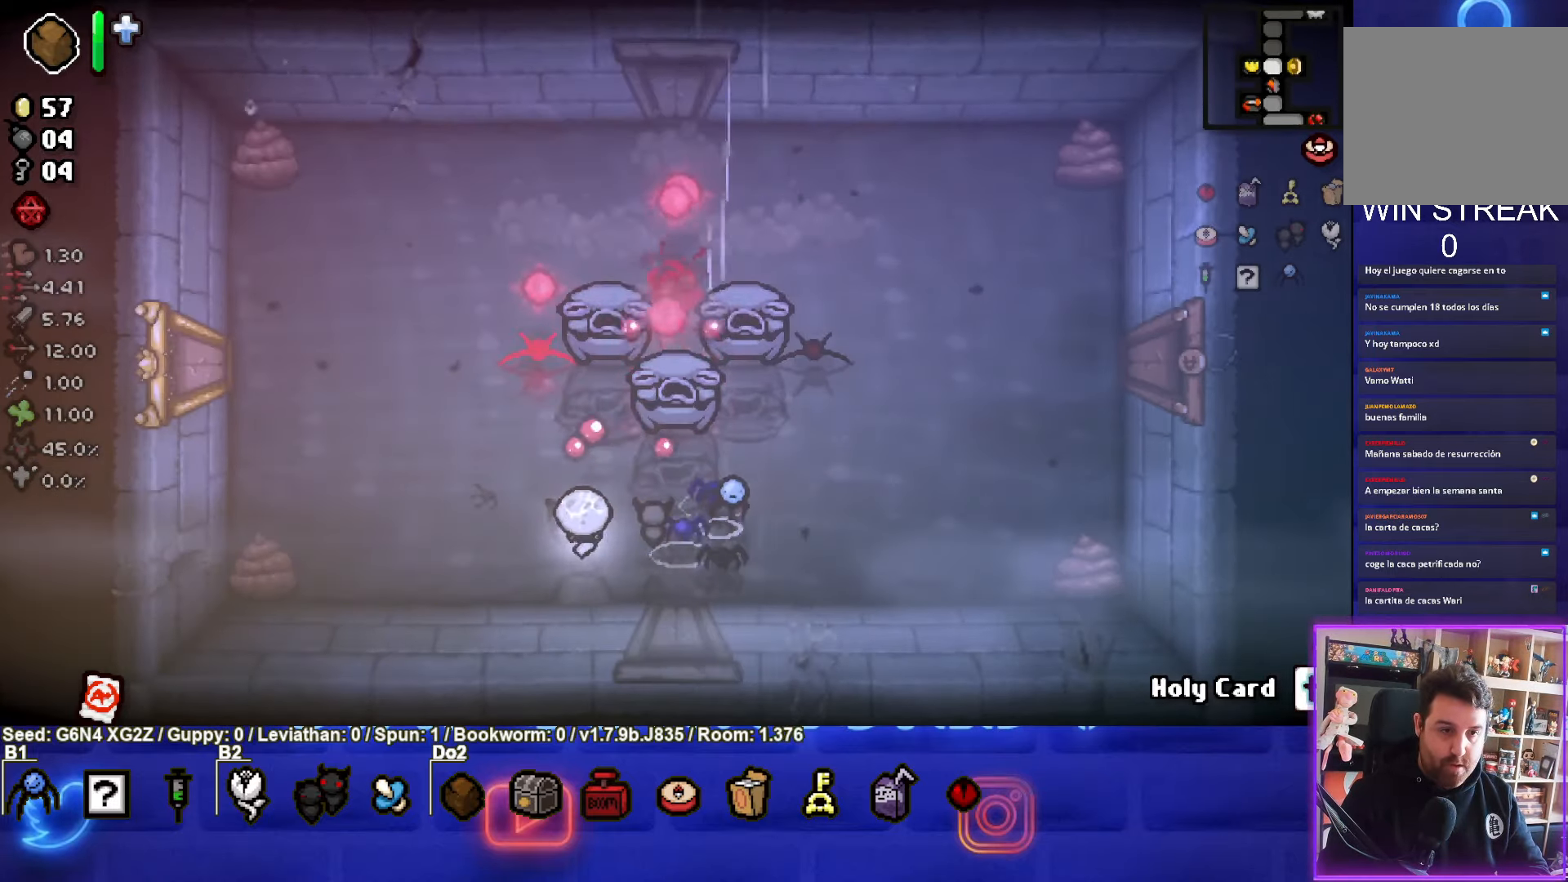
{"buttons": ["CIRCLE"], "left_stick": "up-left", "events": [[67, "left_stick", "left"], [200, "CIRCLE", "down"], [217, "left_stick", "up-left"], [300, "TRIANGLE", "up"]]}
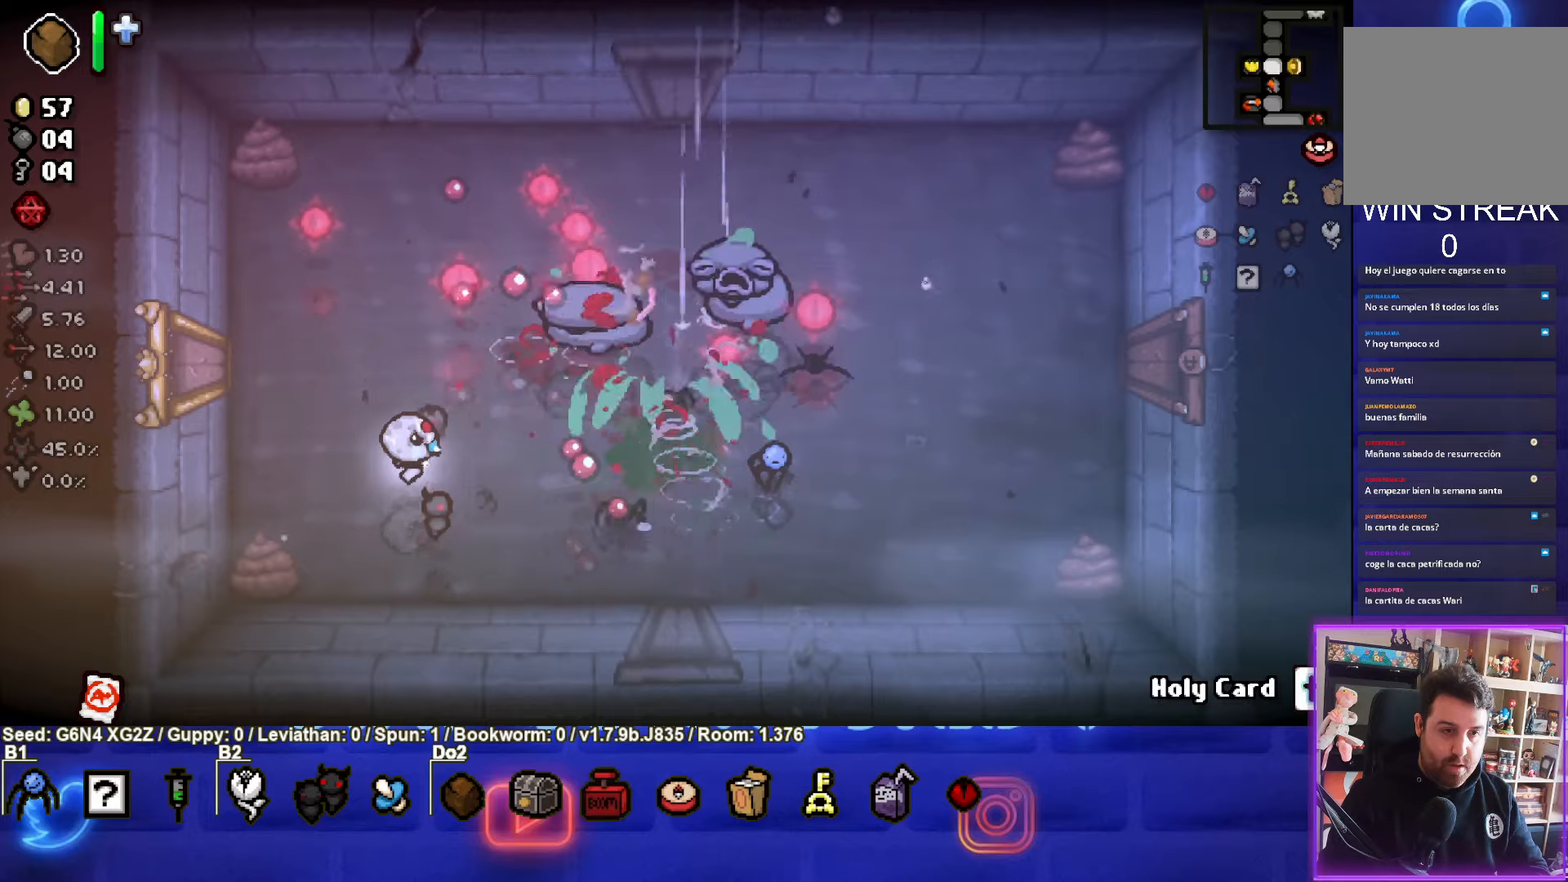
{"buttons": ["CIRCLE"], "left_stick": "down", "events": [[400, "left_stick", "down"]]}
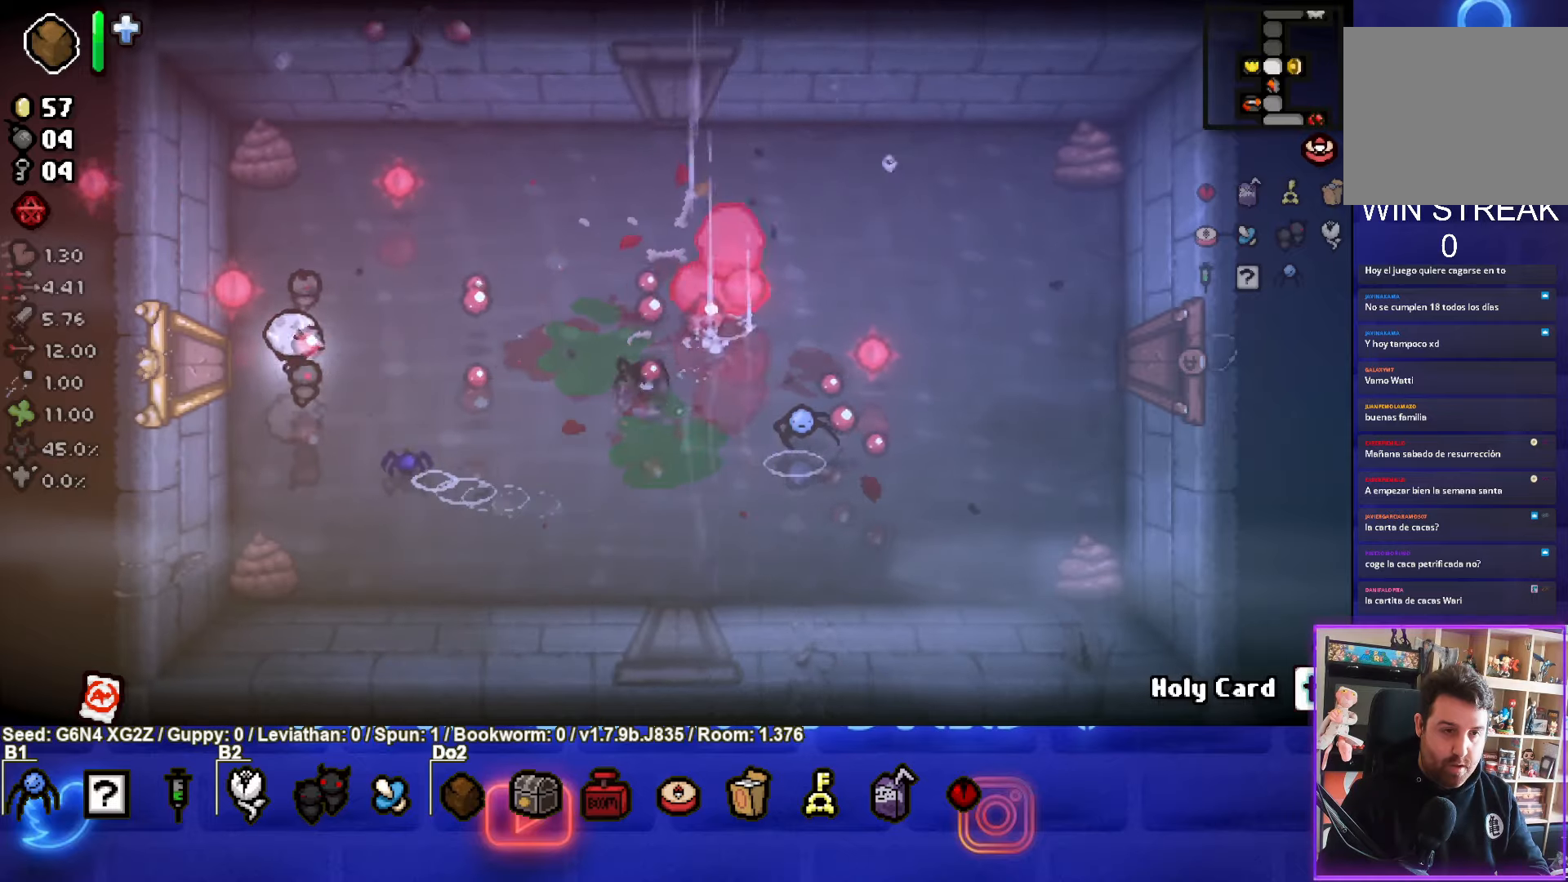
{"buttons": [], "left_stick": "center", "events": [[100, "left_stick", "center"], [184, "left_stick", "up-right"], [317, "CIRCLE", "up"], [334, "CIRCLE", "down"], [334, "left_stick", "center"], [350, "CIRCLE", "up"]]}
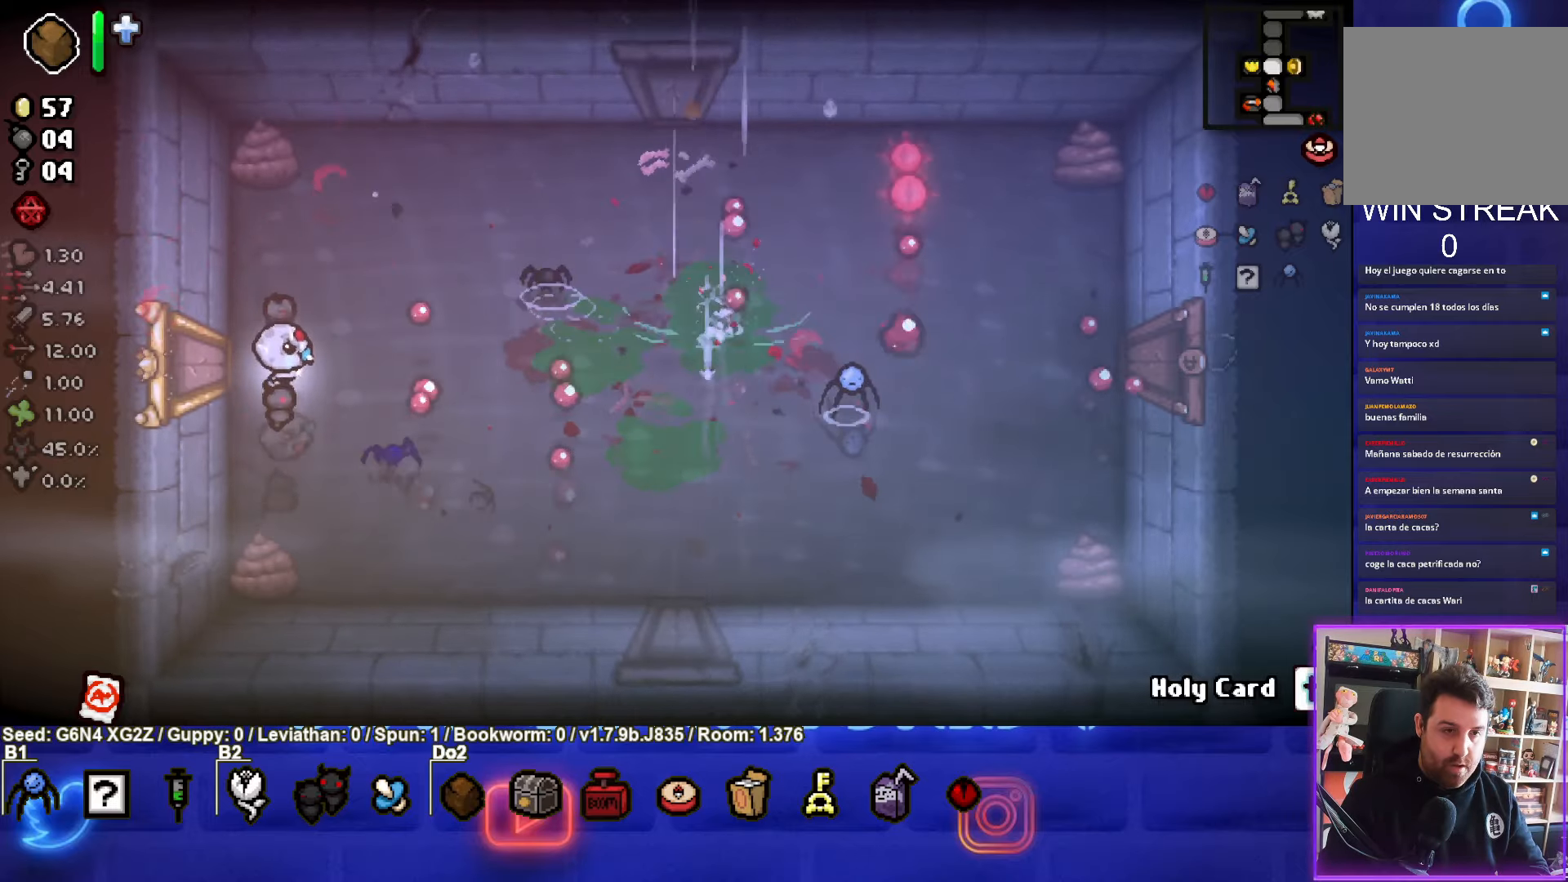
{"buttons": [], "left_stick": "down-left", "events": [[50, "left_stick", "up"], [150, "left_stick", "up-left"], [334, "left_stick", "center"], [484, "left_stick", "down-left"]]}
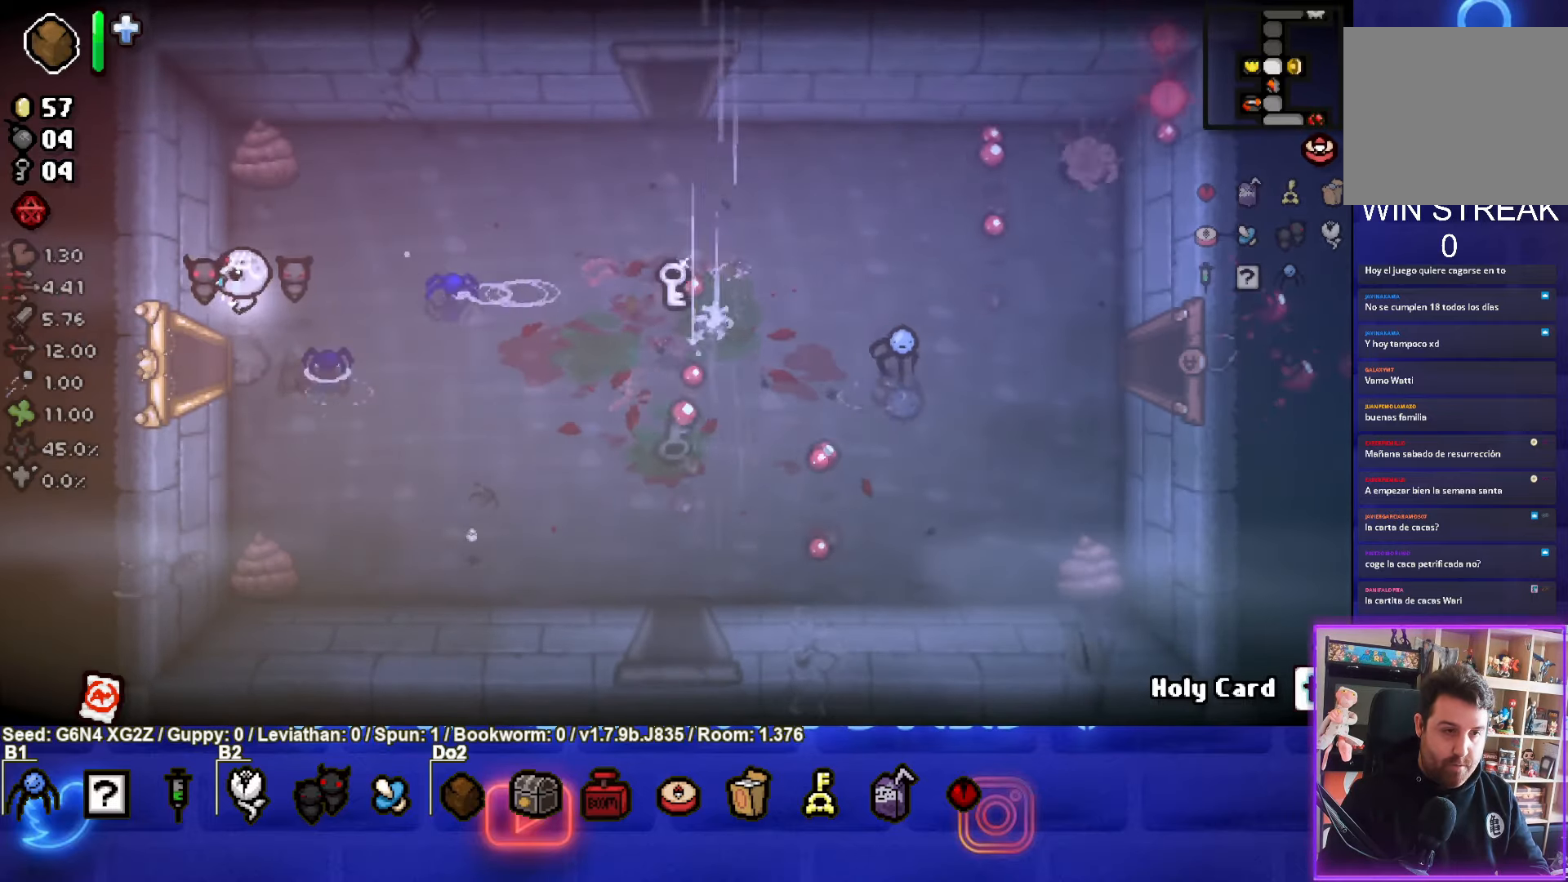
{"buttons": [], "left_stick": "center", "events": [[300, "left_stick", "center"]]}
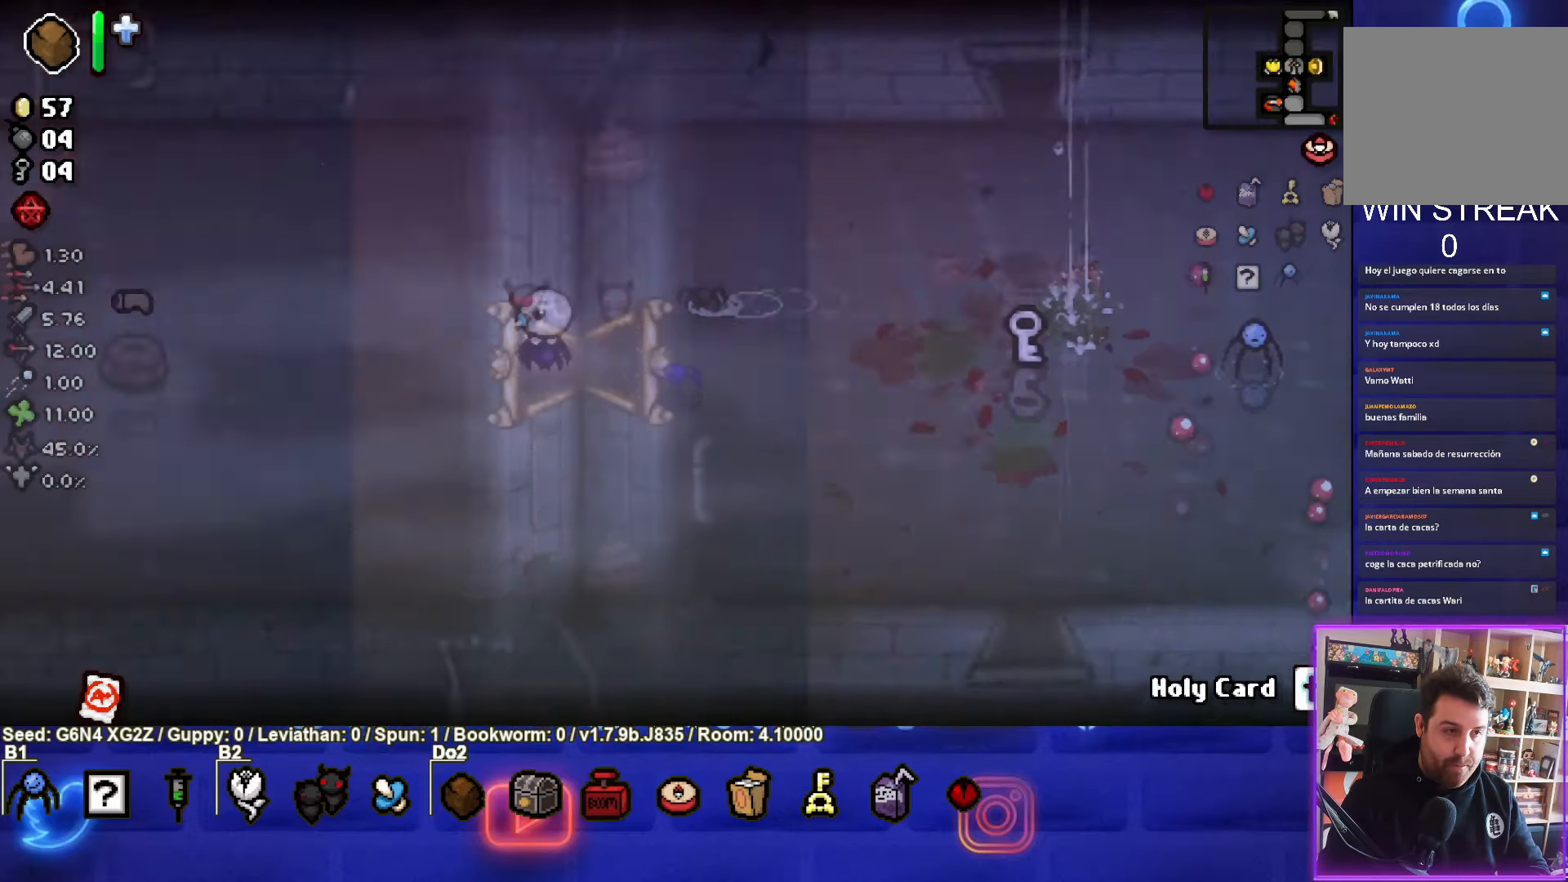
{"buttons": [], "left_stick": "right", "events": [[34, "left_stick", "right"]]}
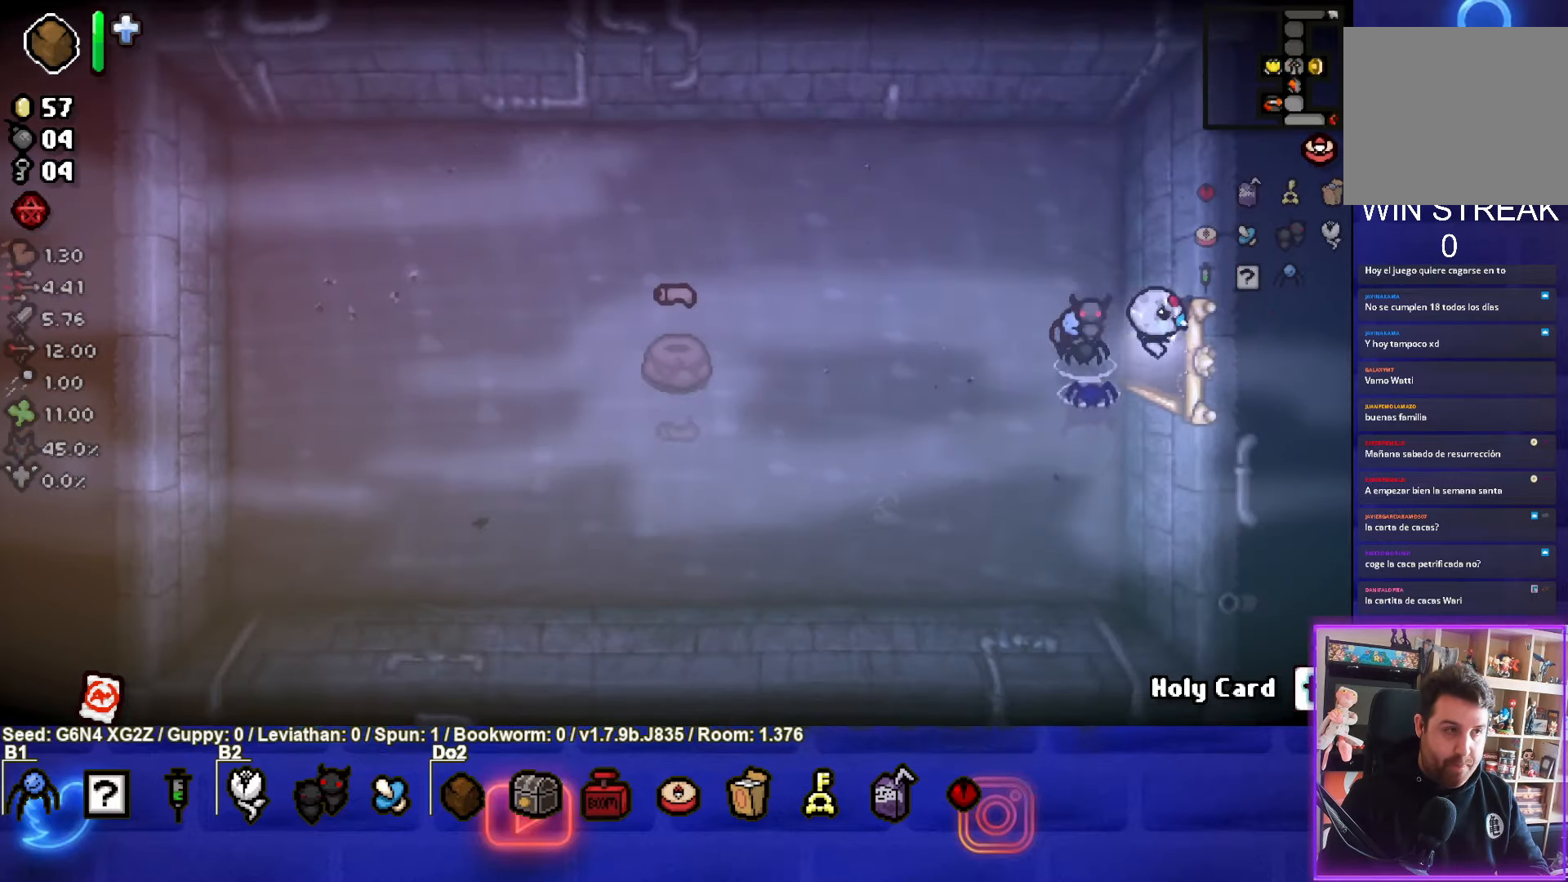
{"buttons": [], "left_stick": "right", "events": []}
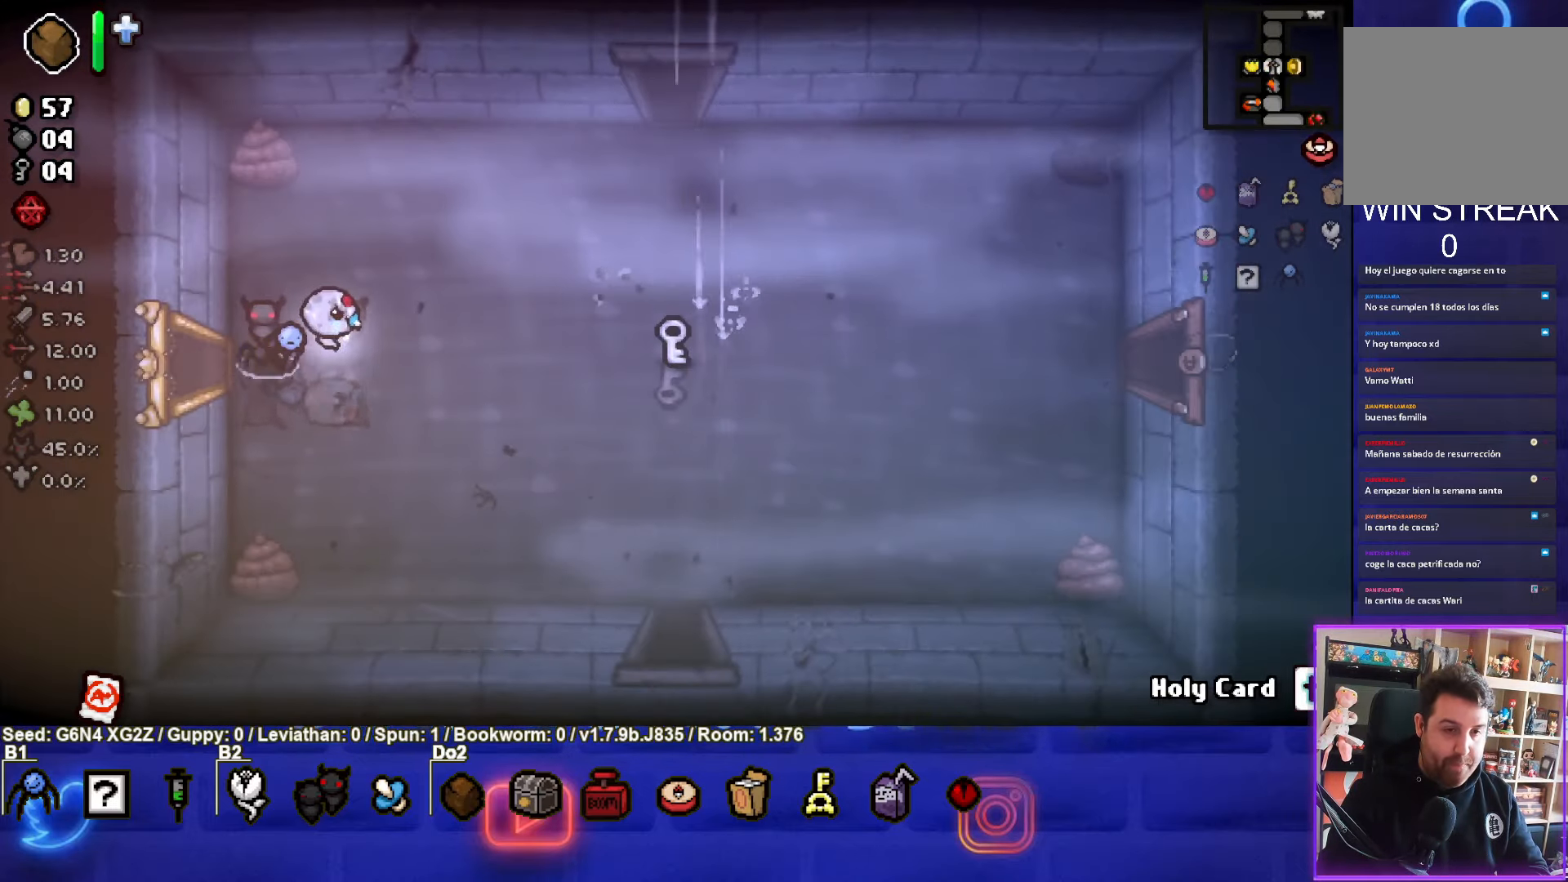
{"buttons": [], "left_stick": "right", "events": []}
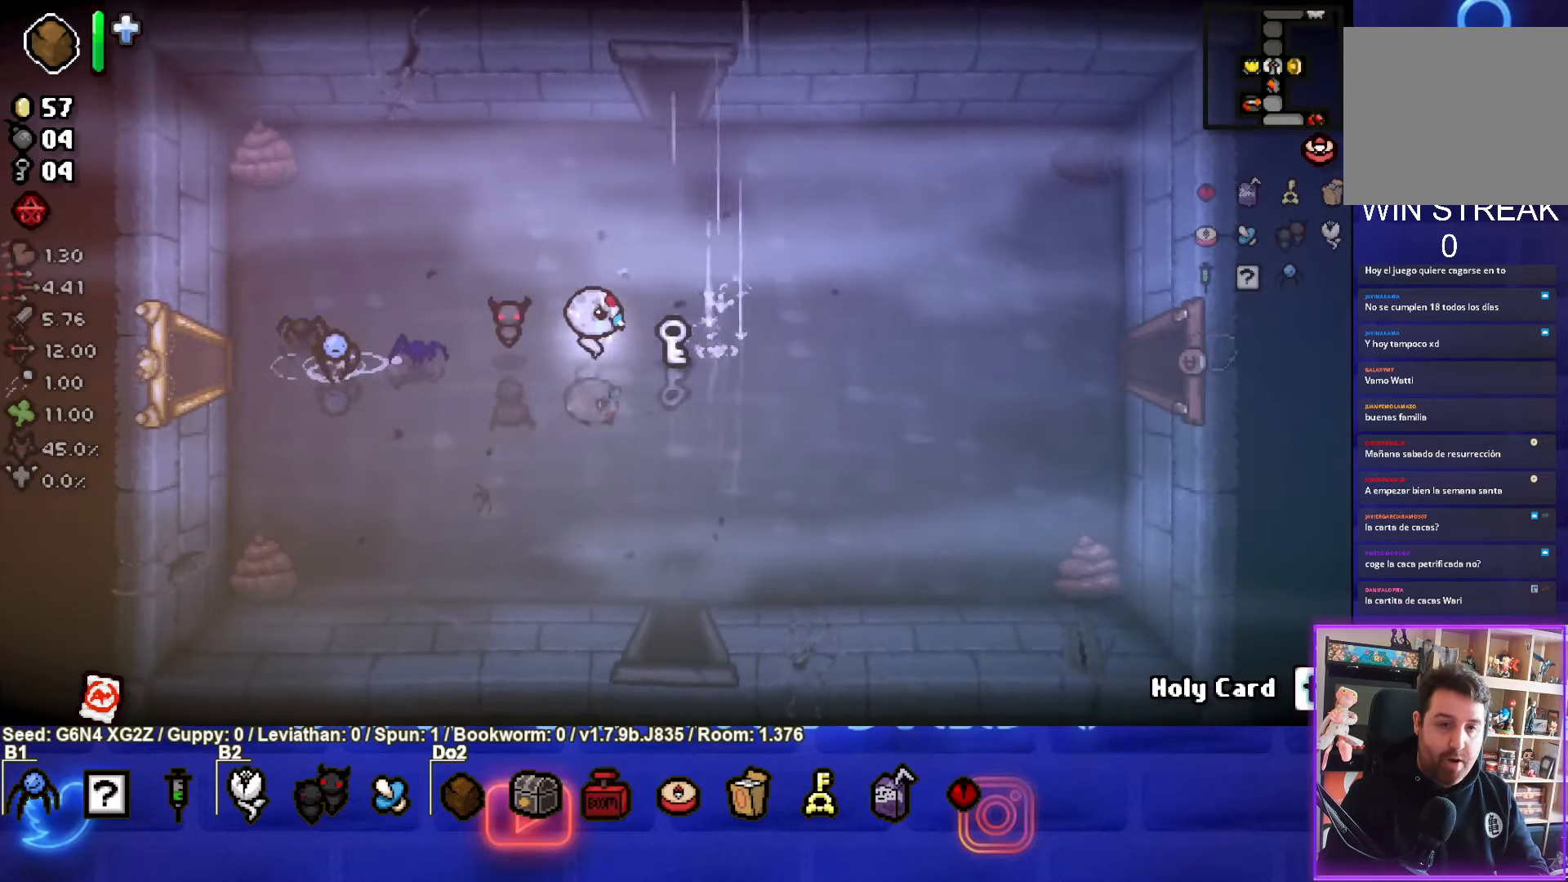
{"buttons": [], "left_stick": "right", "events": []}
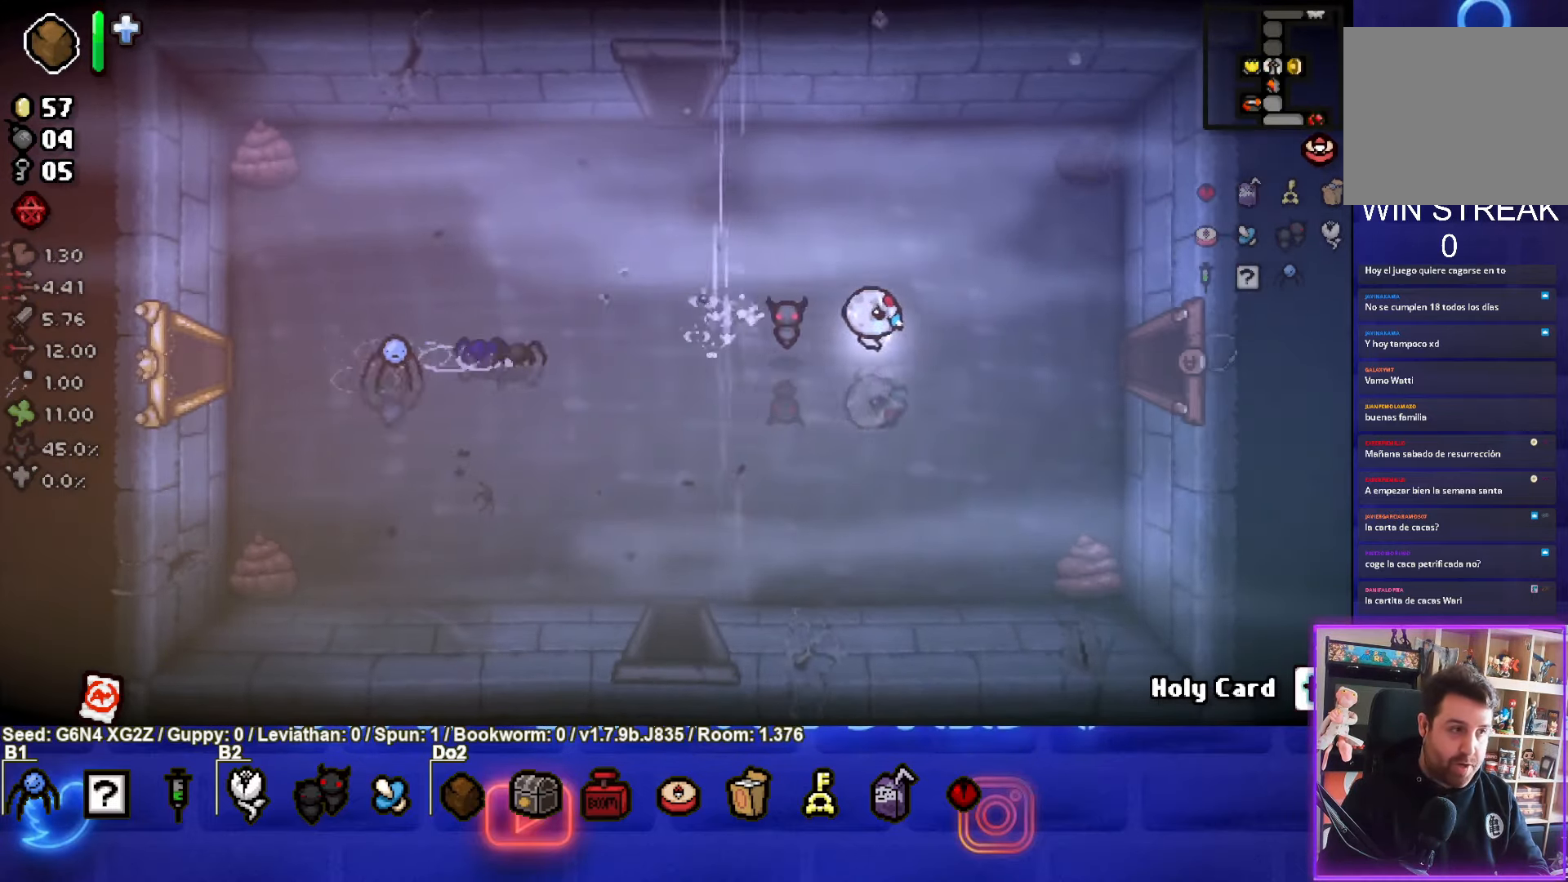
{"buttons": [], "left_stick": "right", "events": []}
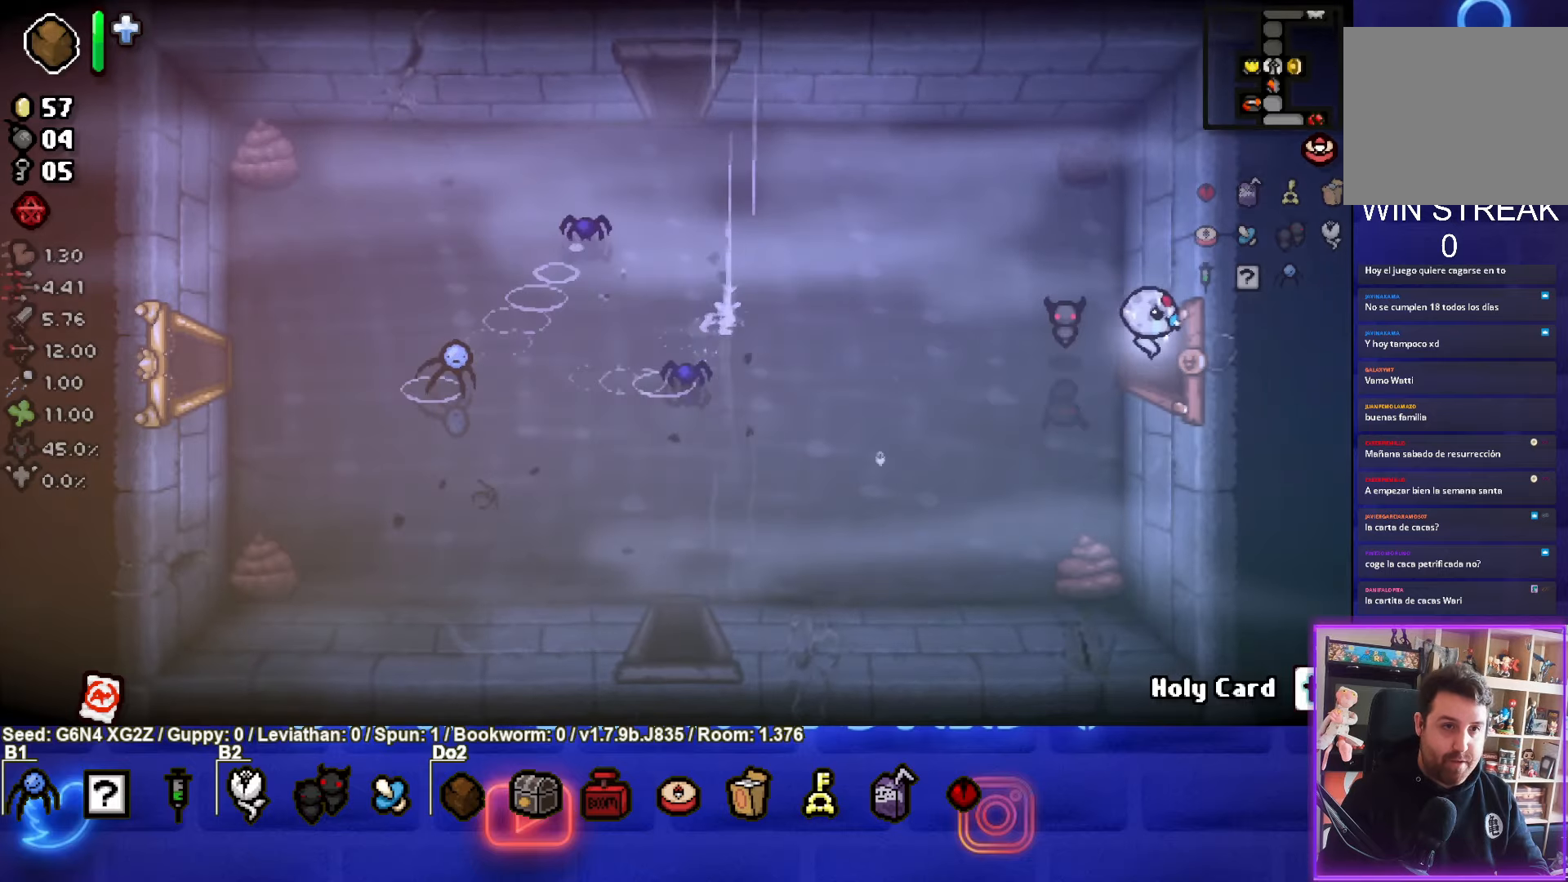
{"buttons": [], "left_stick": "right", "events": []}
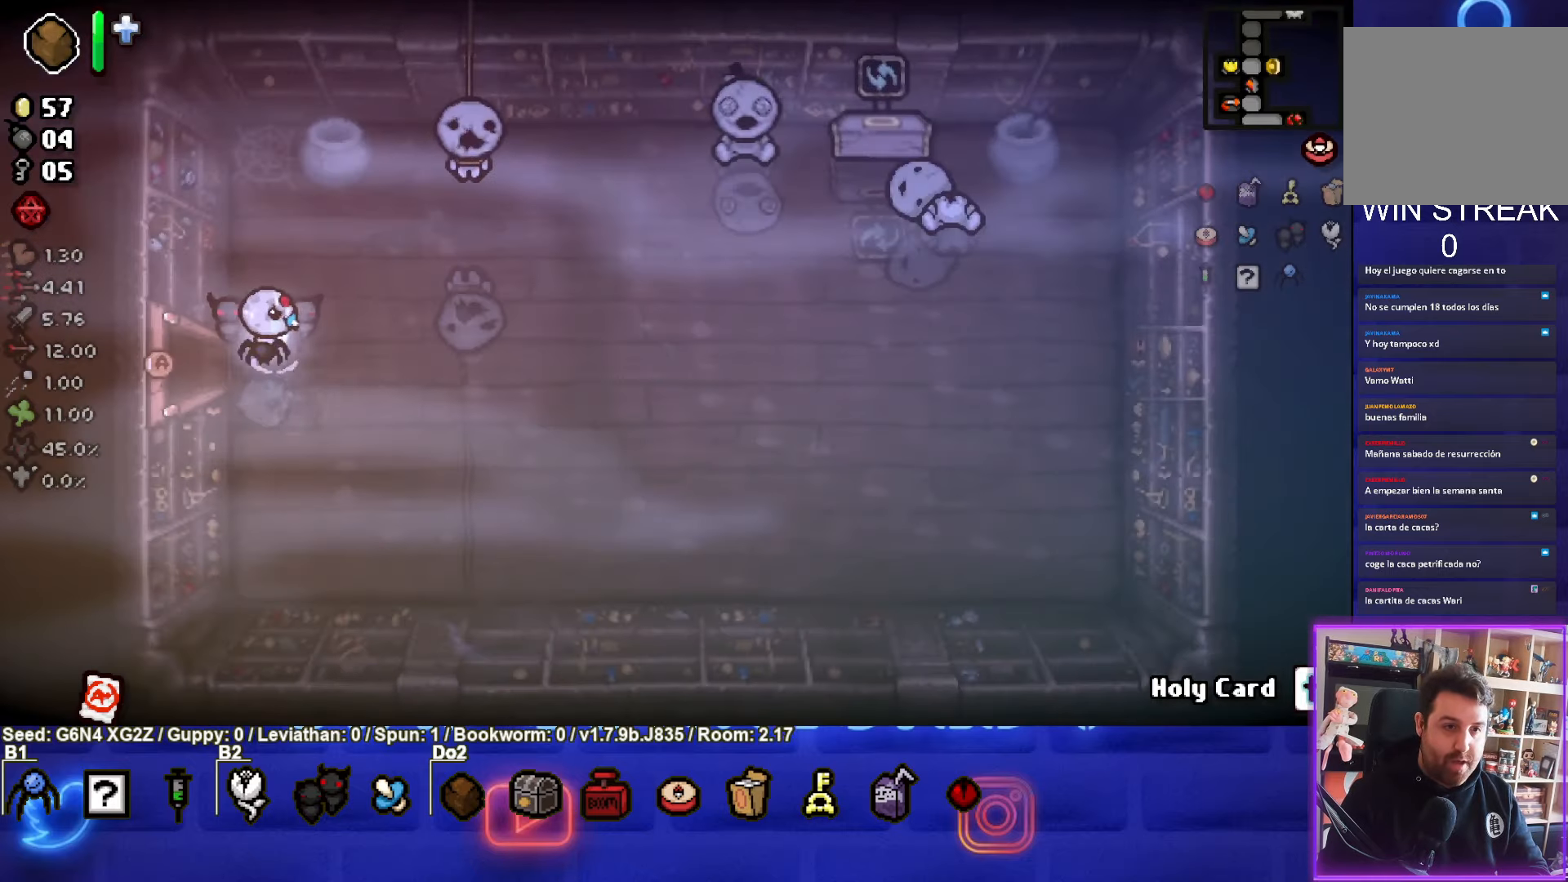
{"buttons": [], "left_stick": "right", "events": []}
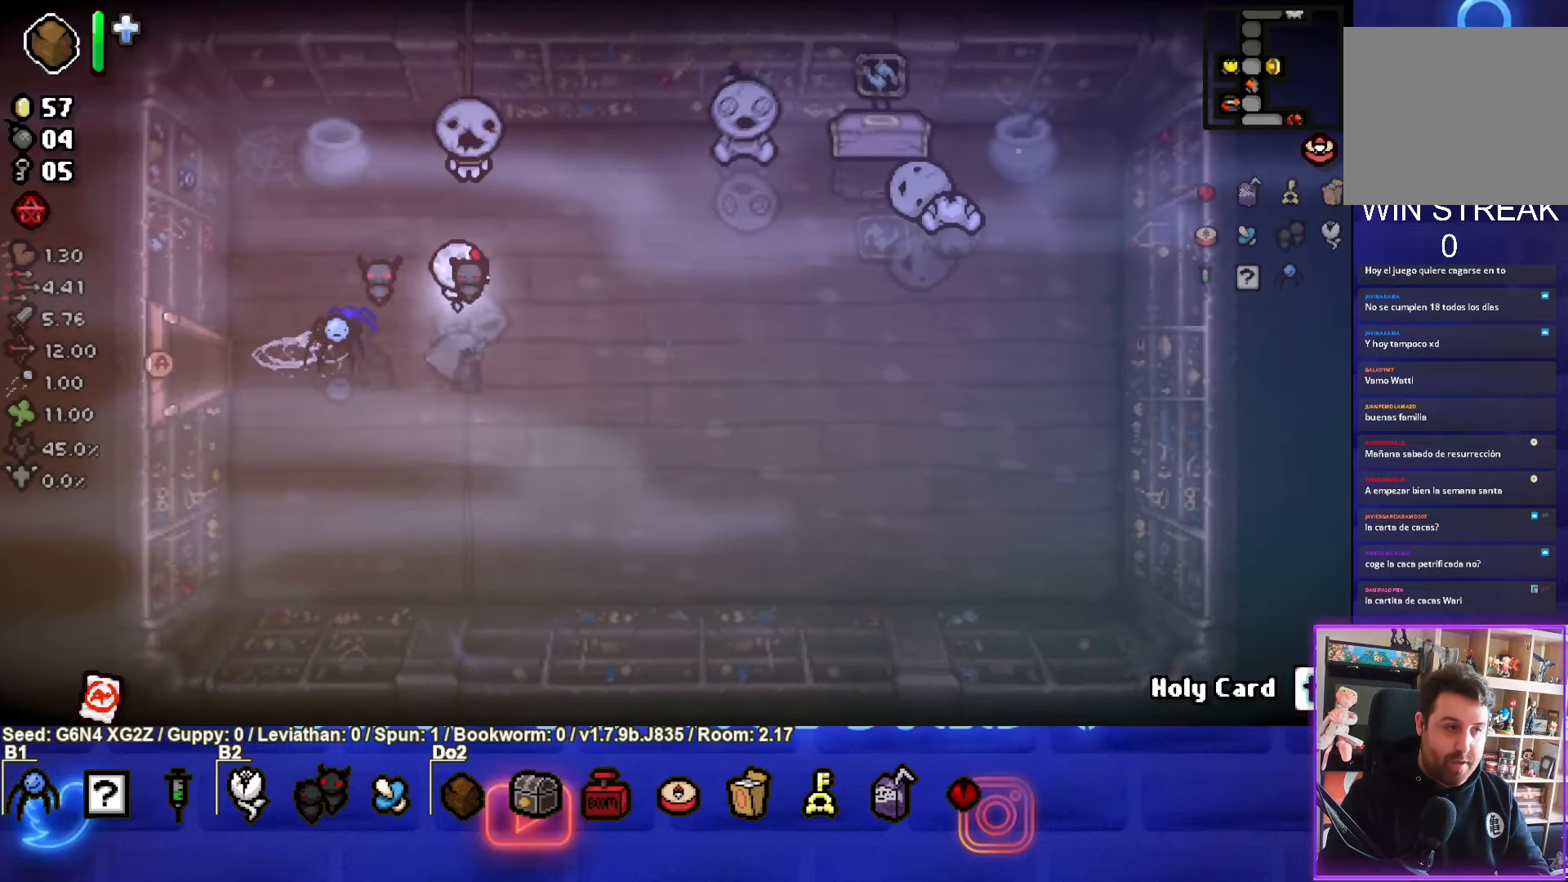
{"buttons": [], "left_stick": "up", "events": [[266, "left_stick", "up"]]}
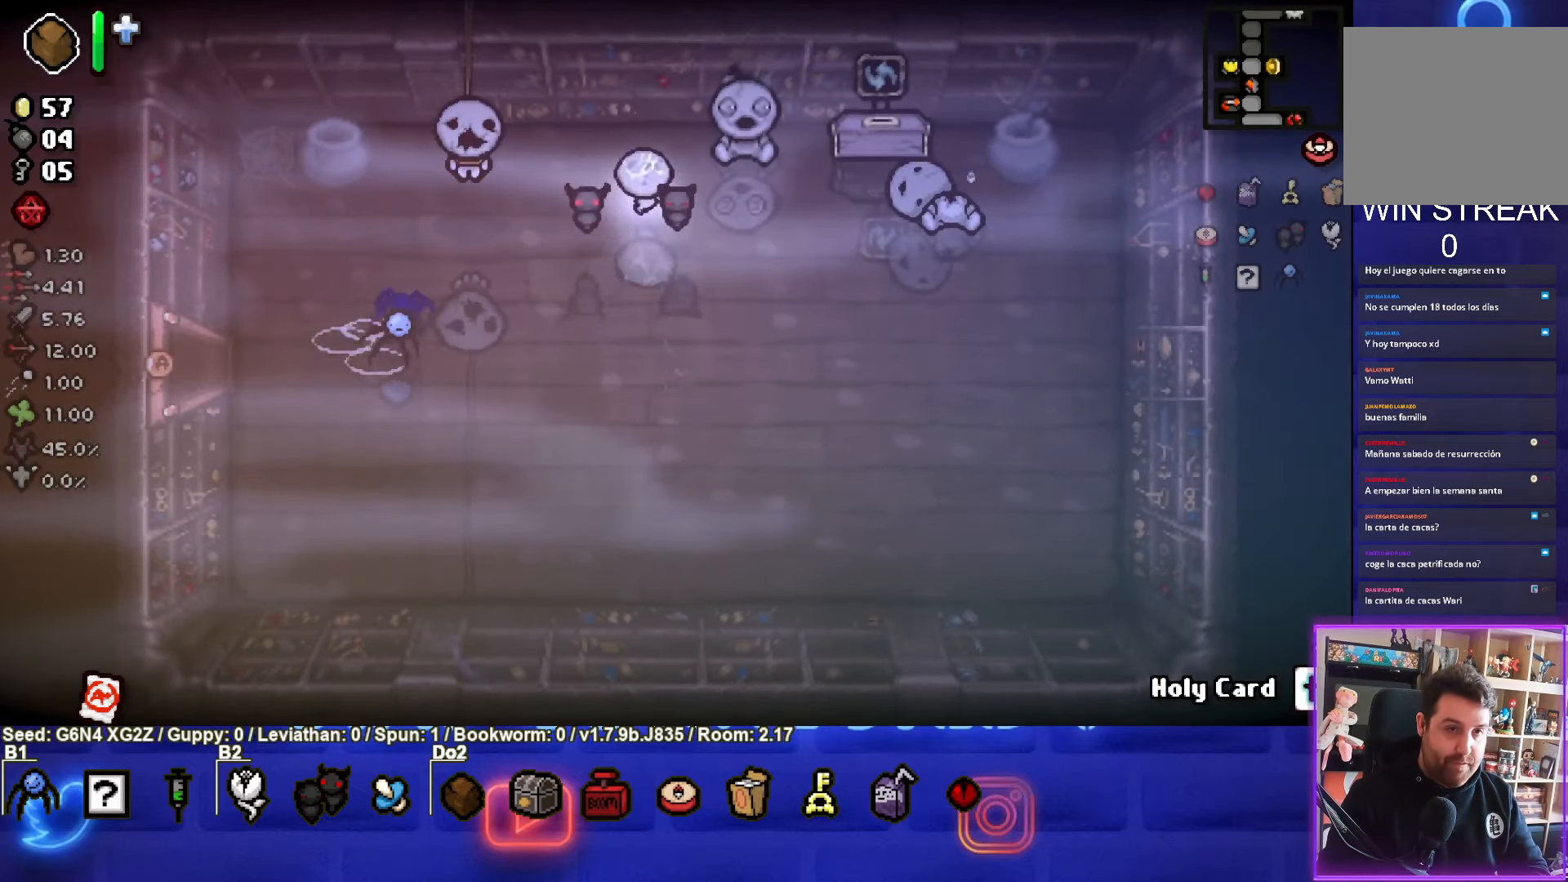
{"buttons": [], "left_stick": "center", "events": [[33, "left_stick", "center"], [166, "left_stick", "up-left"], [300, "left_stick", "center"]]}
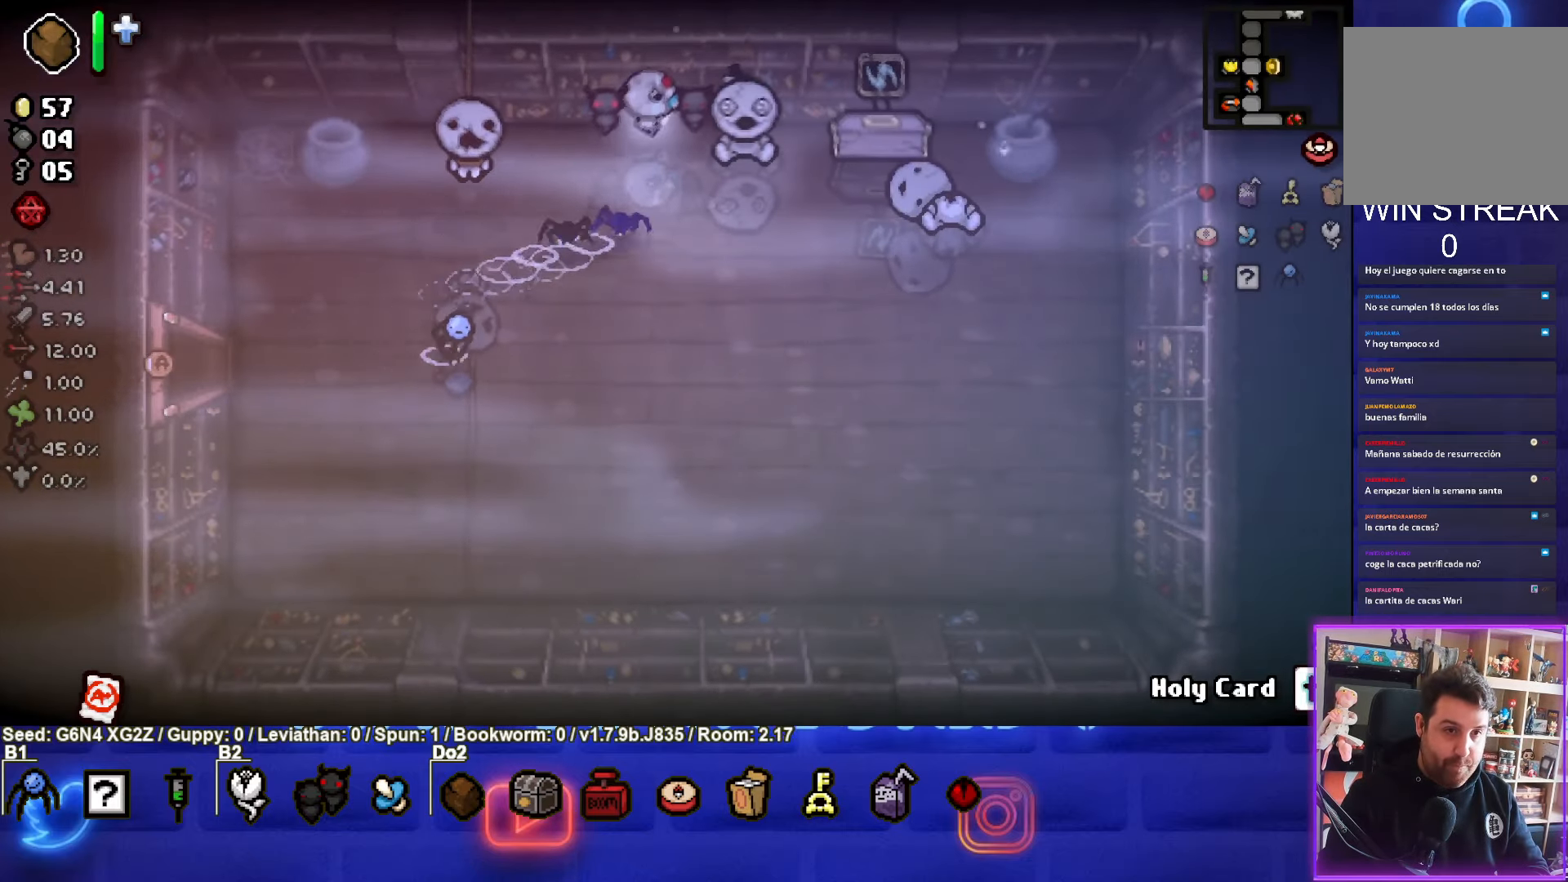
{"buttons": [], "left_stick": "down", "events": [[83, "left_stick", "down"], [133, "L1", "down"], [216, "L1", "up"]]}
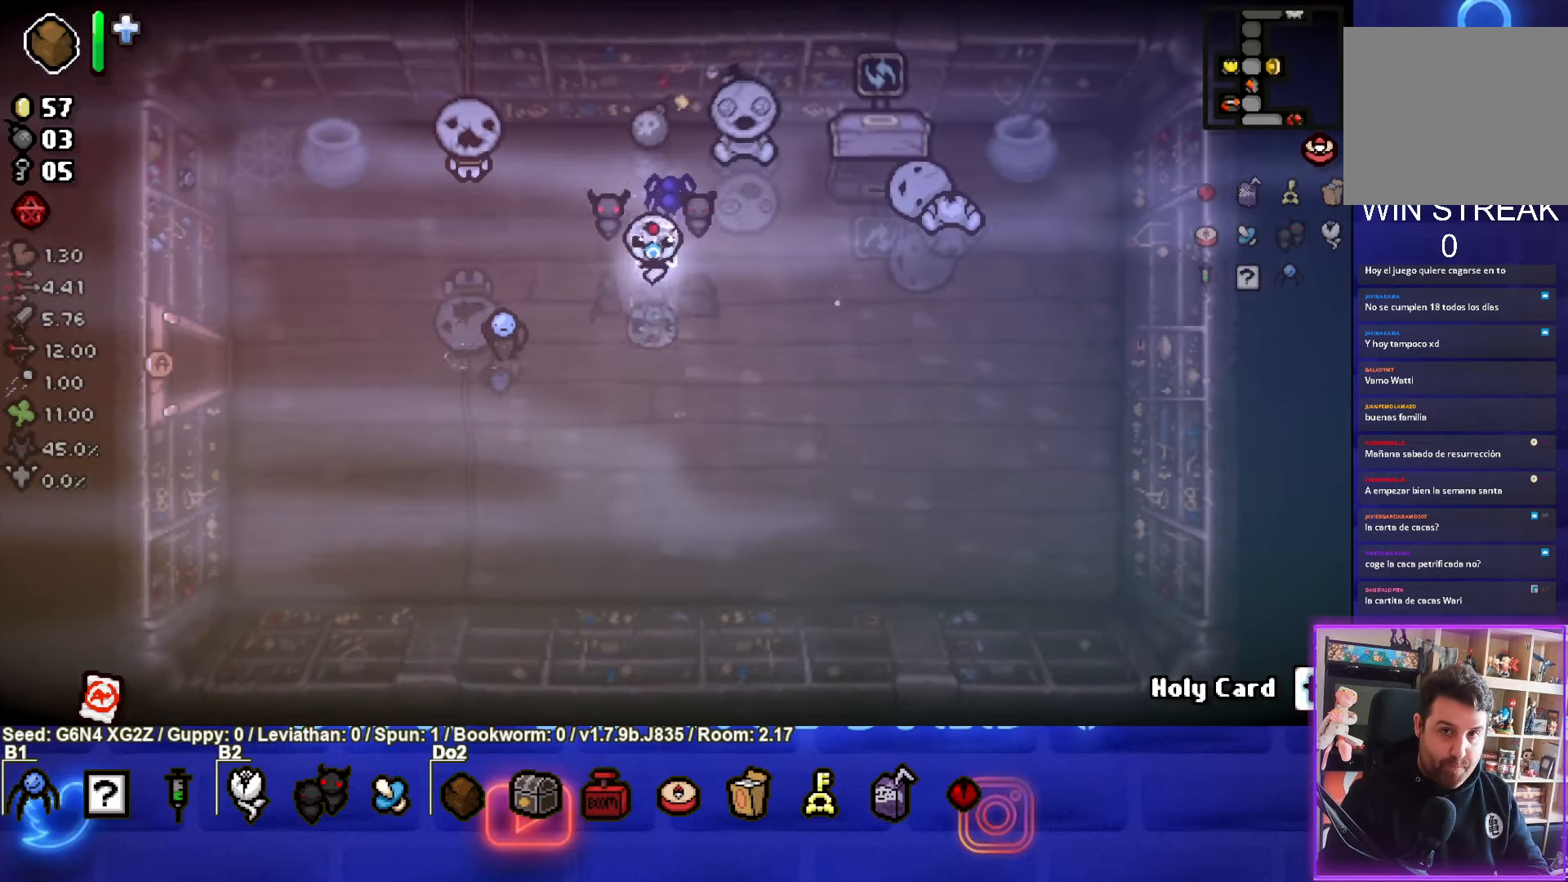
{"buttons": [], "left_stick": "down-right", "events": [[366, "left_stick", "down-right"]]}
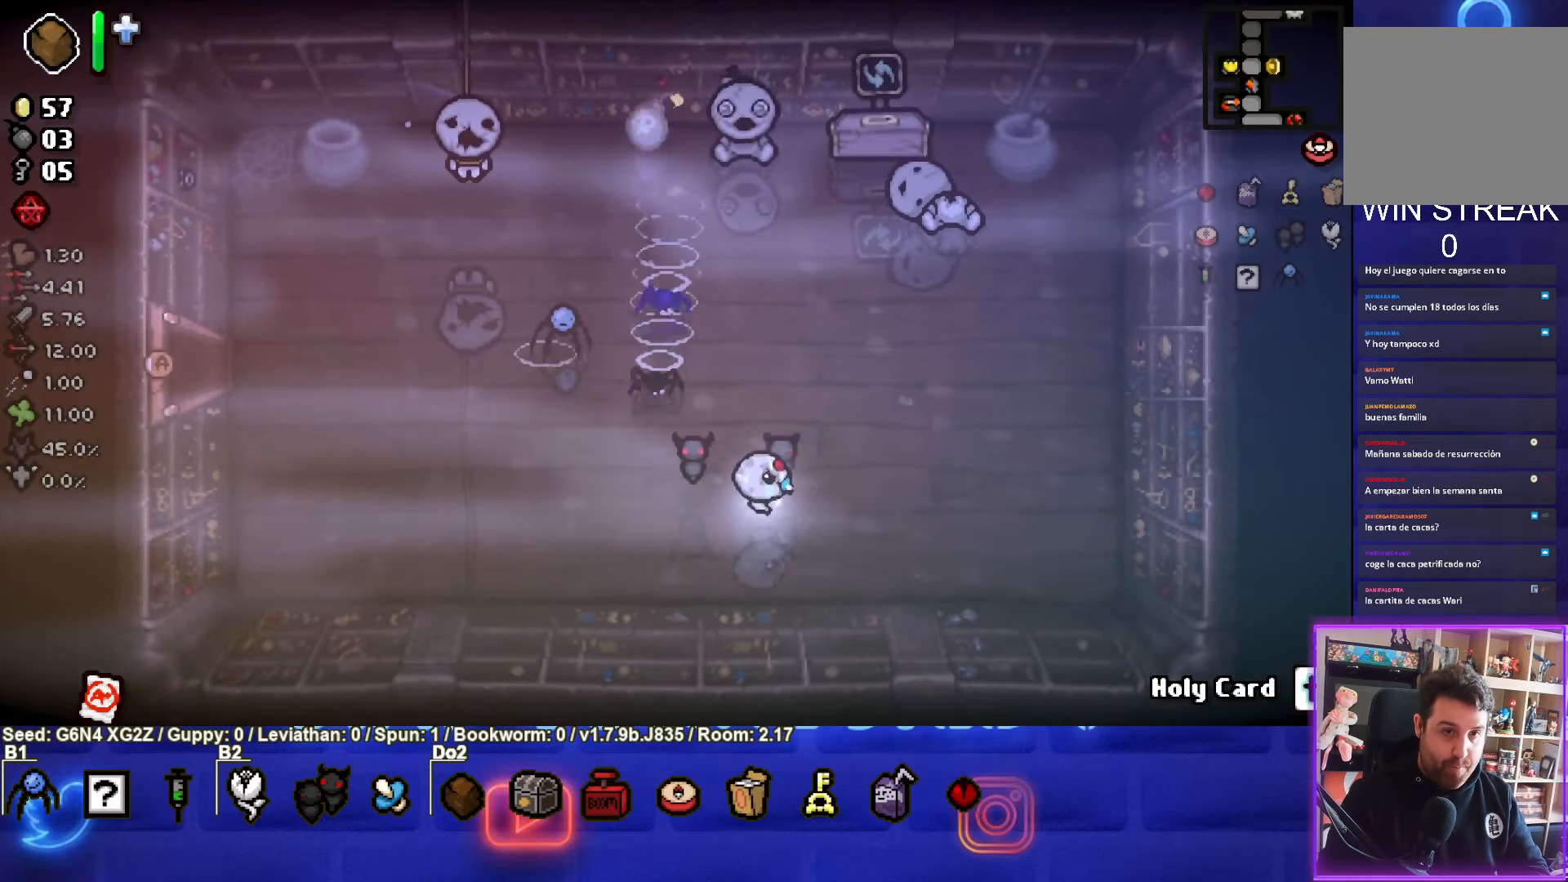
{"buttons": [], "left_stick": "center", "events": [[283, "left_stick", "center"]]}
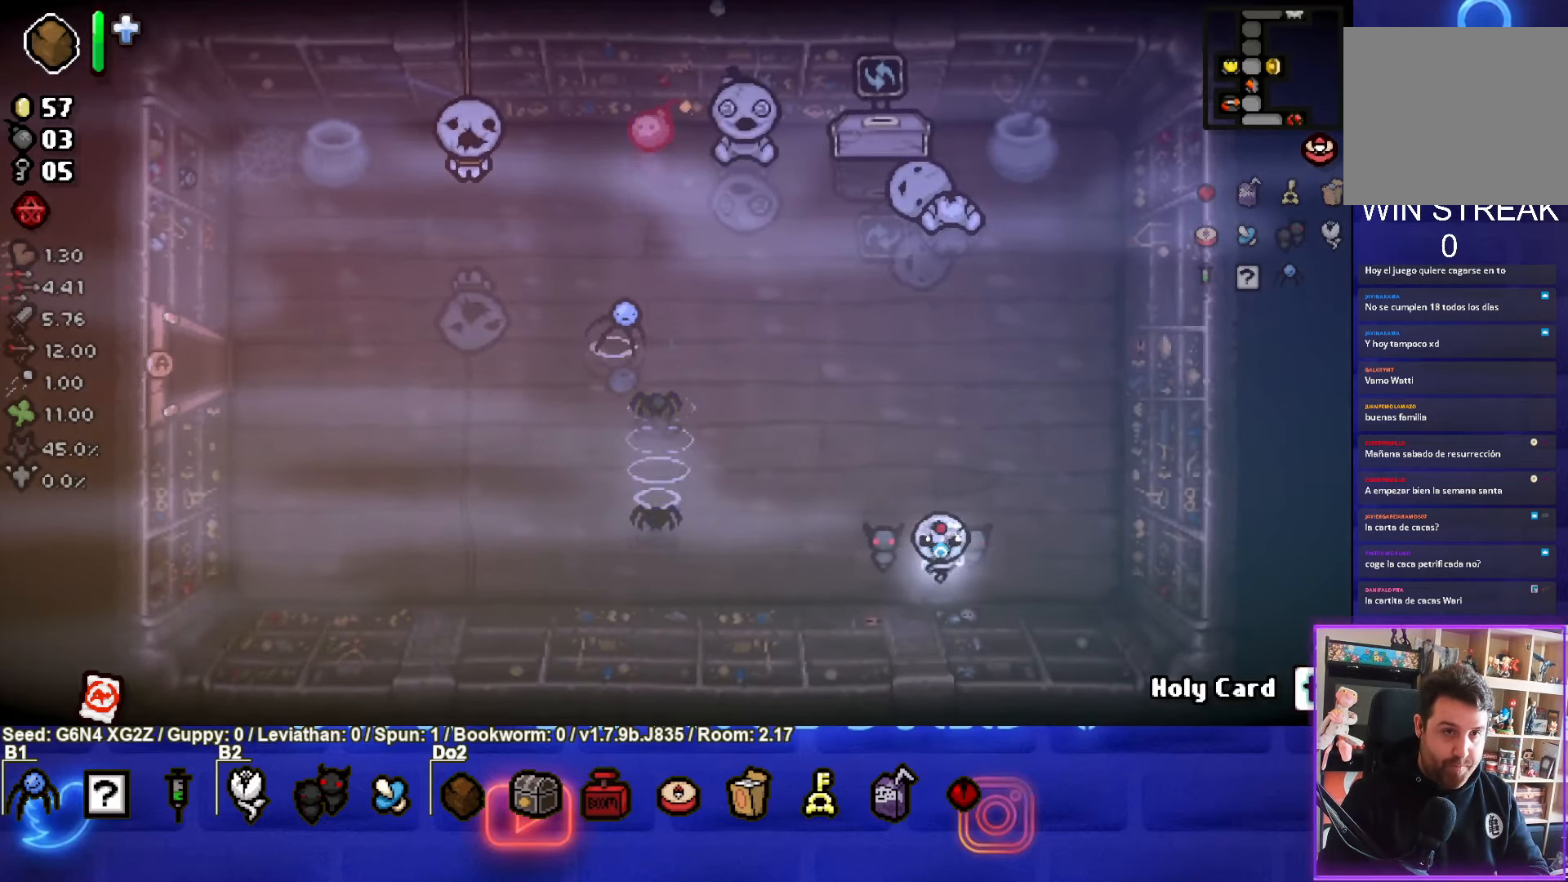
{"buttons": [], "left_stick": "up-left", "events": [[33, "left_stick", "left"], [300, "left_stick", "up-left"]]}
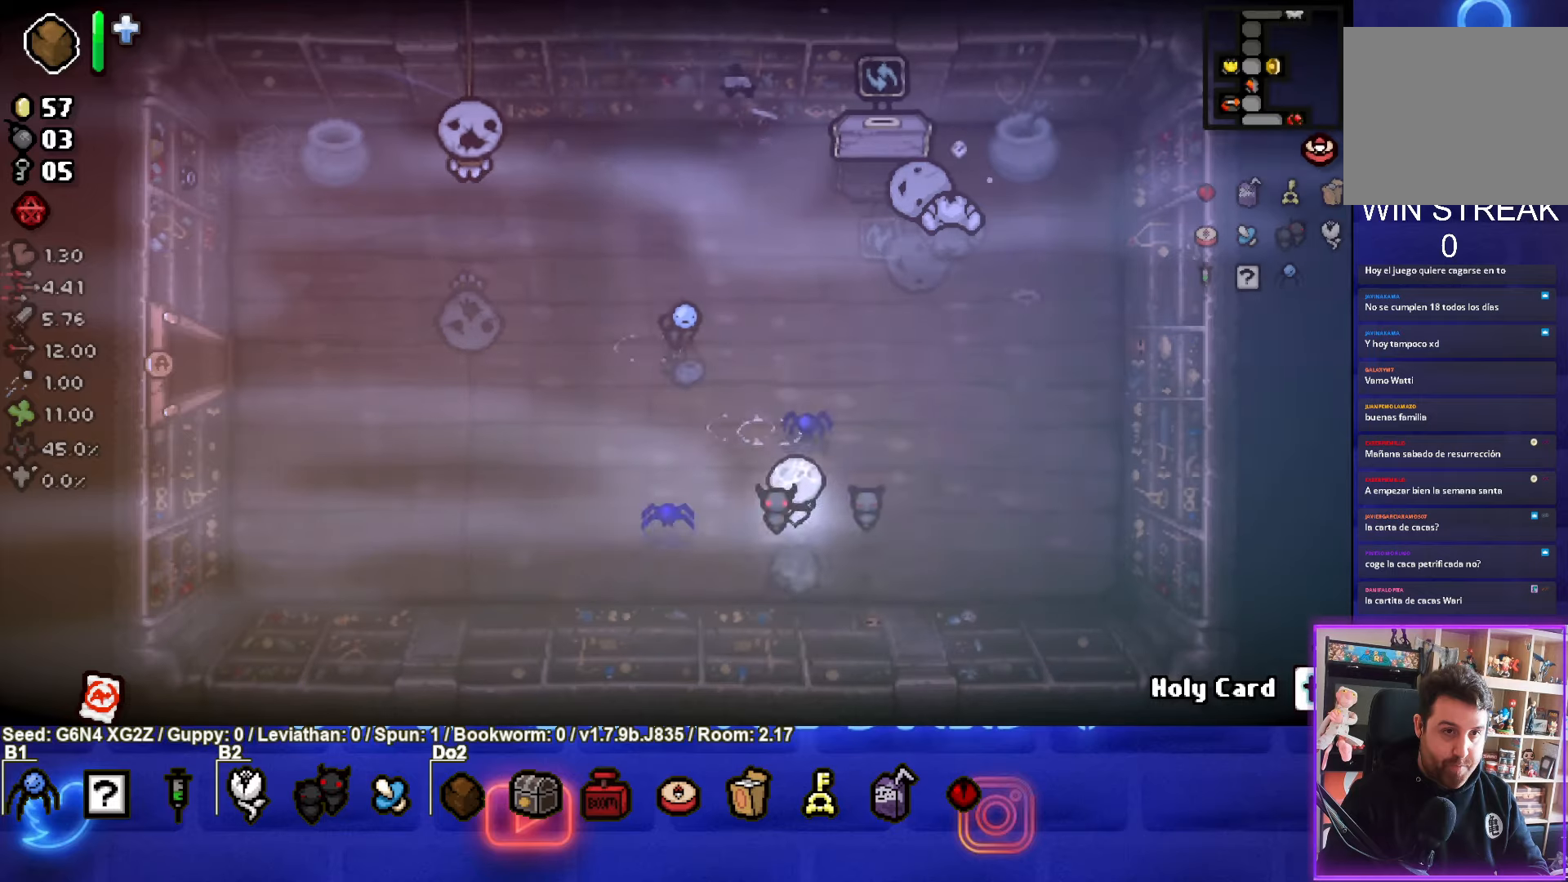
{"buttons": [], "left_stick": "up-right", "events": [[283, "left_stick", "up-right"]]}
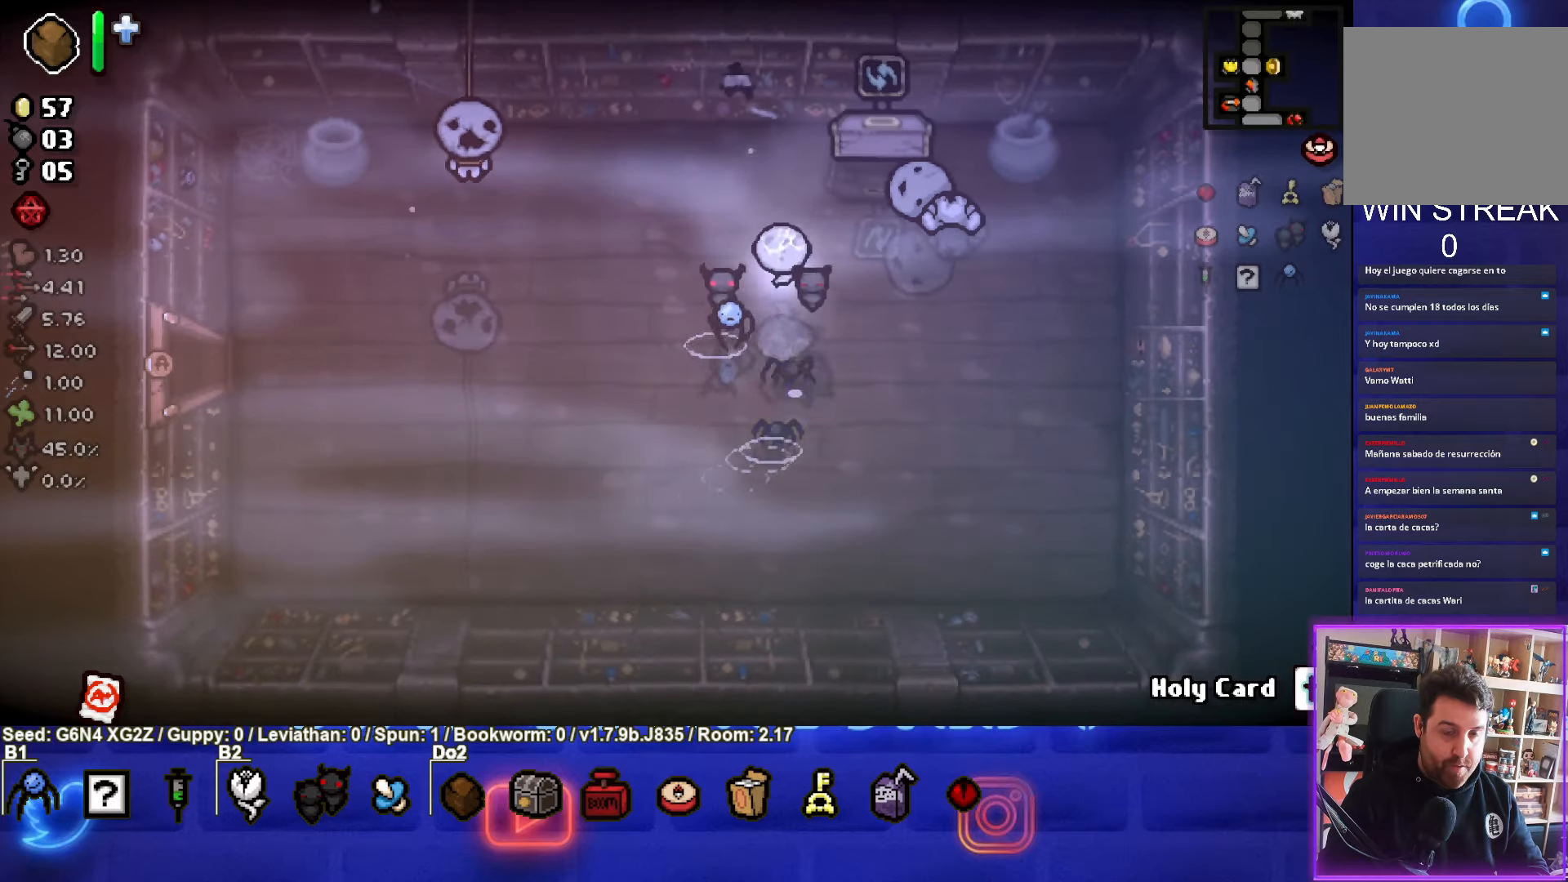
{"buttons": [], "left_stick": "center", "events": [[233, "left_stick", "center"]]}
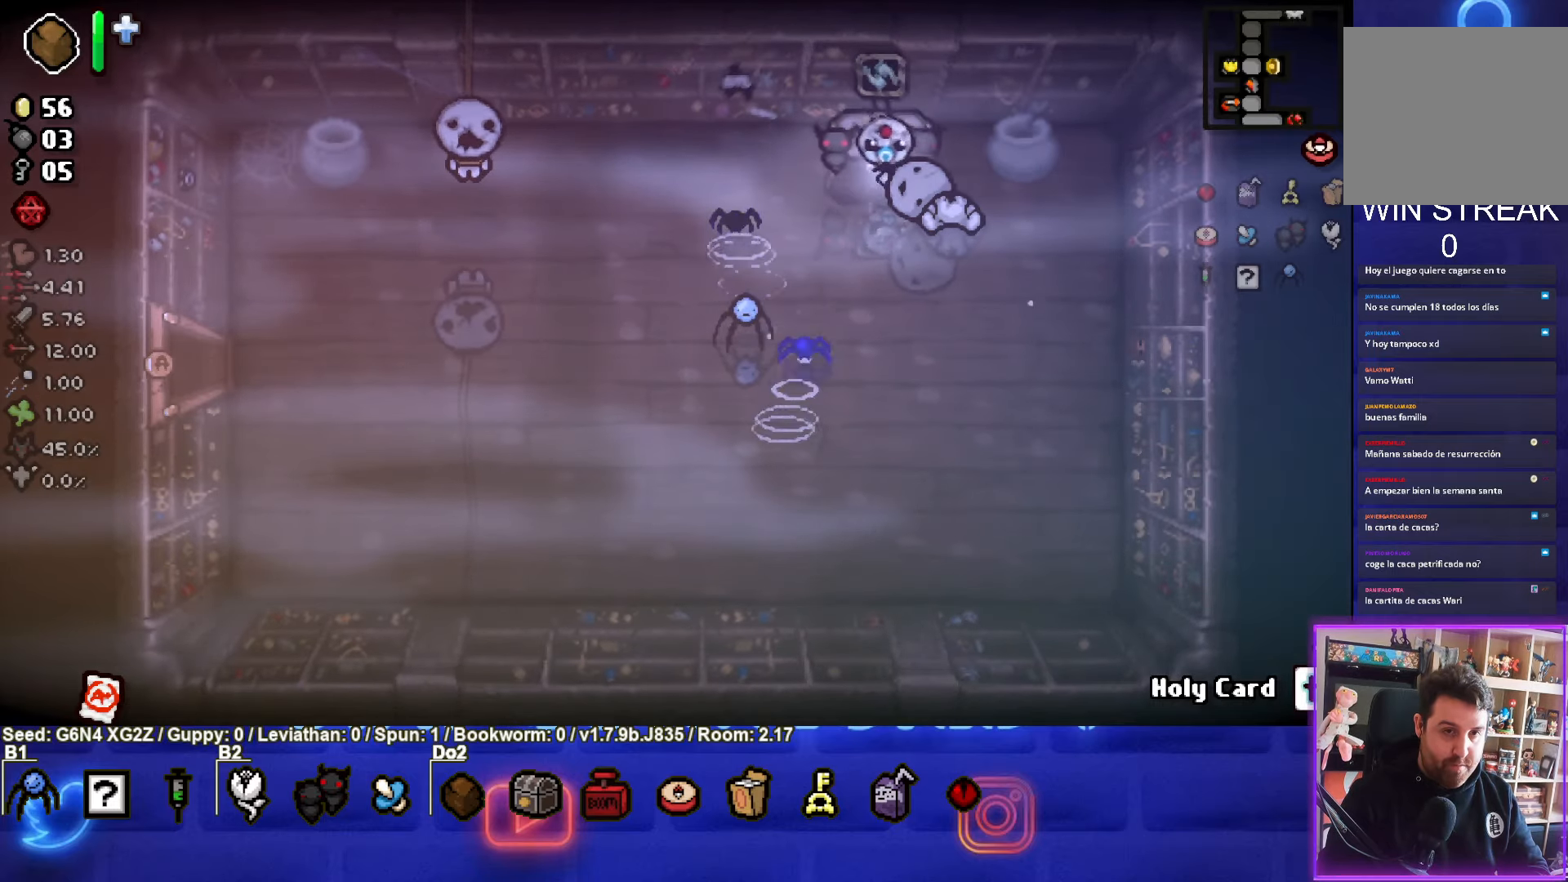
{"buttons": [], "left_stick": "up", "events": [[367, "left_stick", "up"]]}
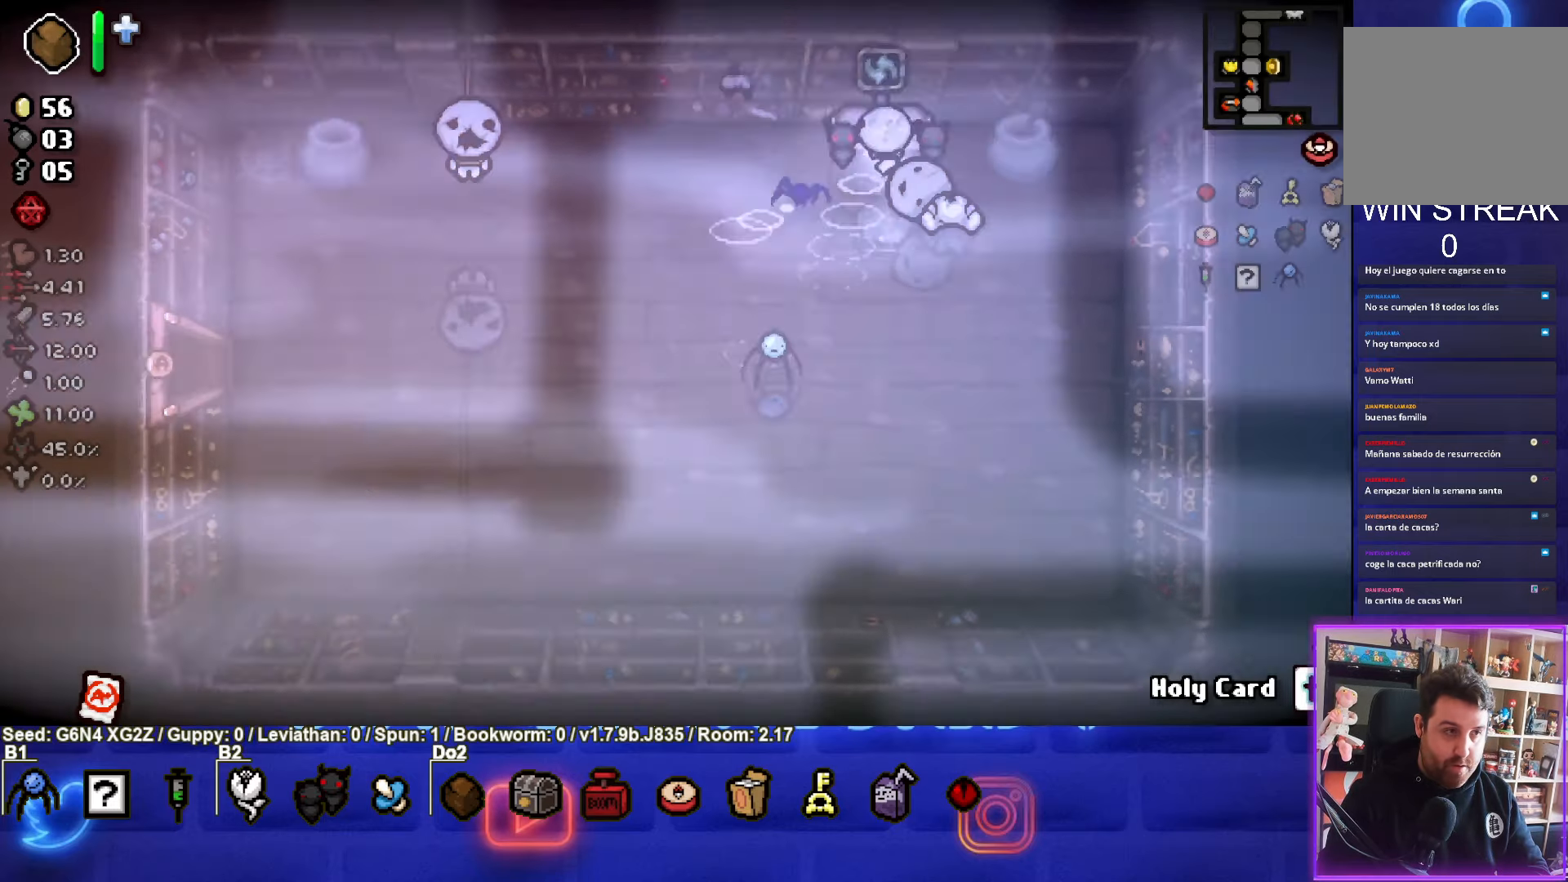
{"buttons": [], "left_stick": "center", "events": [[33, "left_stick", "center"]]}
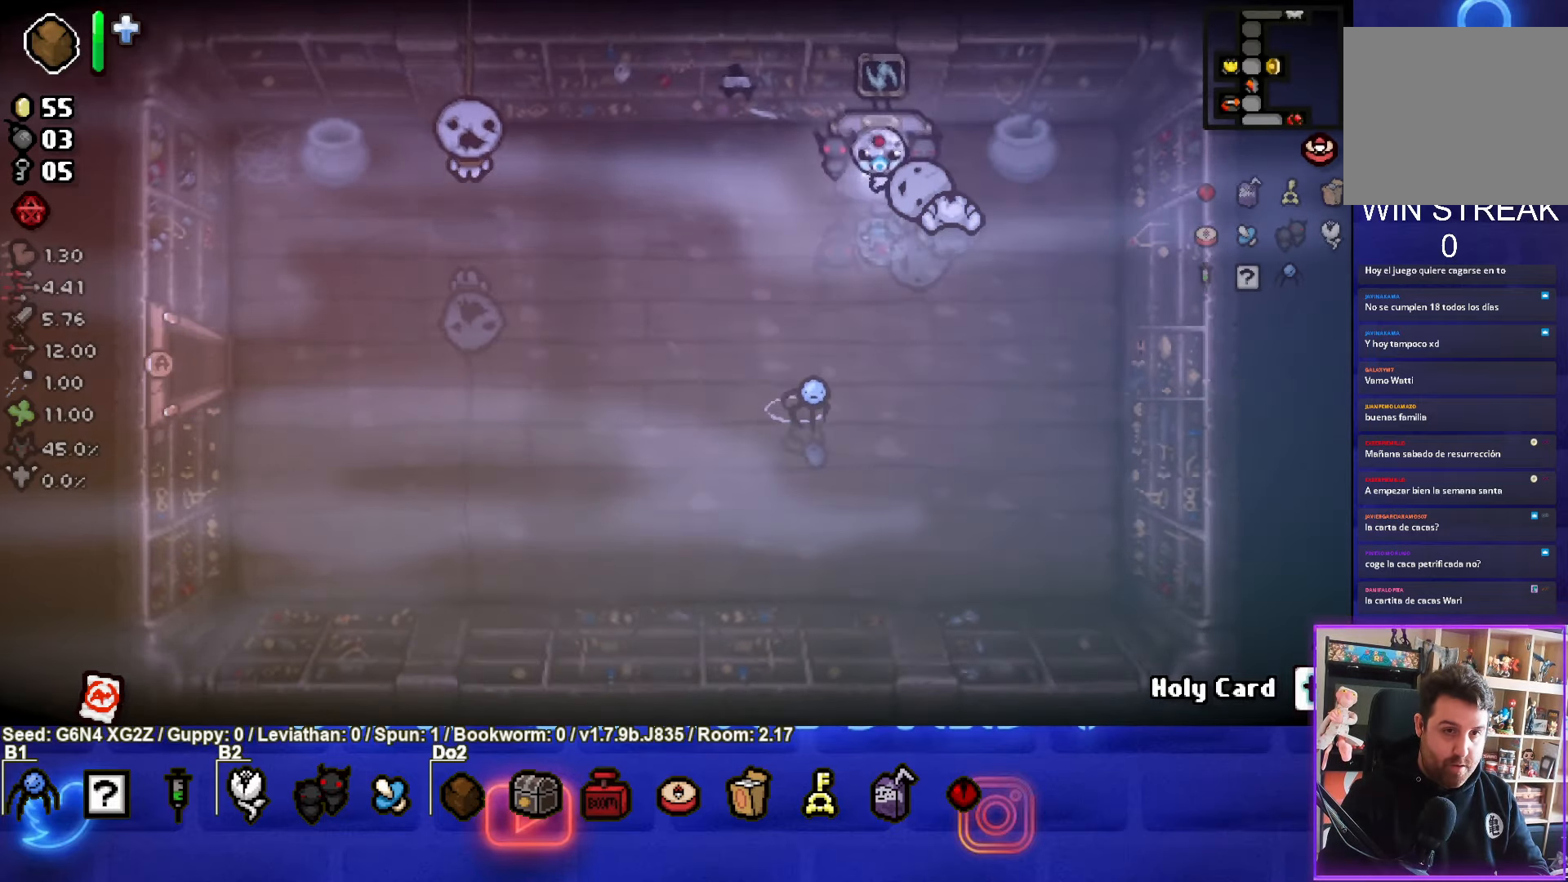
{"buttons": [], "left_stick": "center", "events": [[83, "left_stick", "up"], [267, "left_stick", "center"]]}
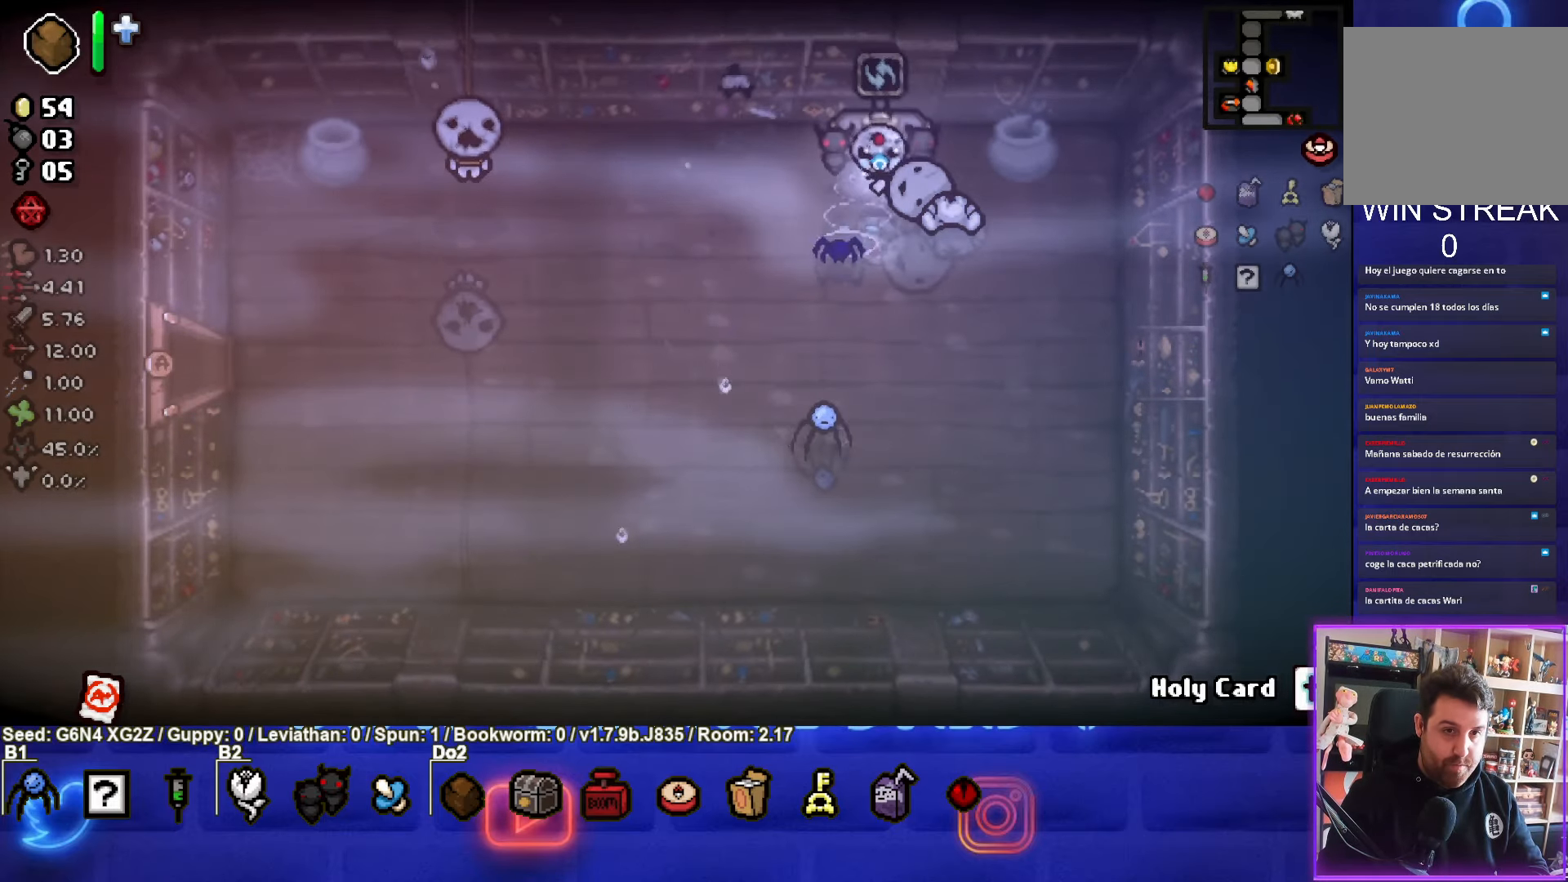
{"buttons": [], "left_stick": "center", "events": []}
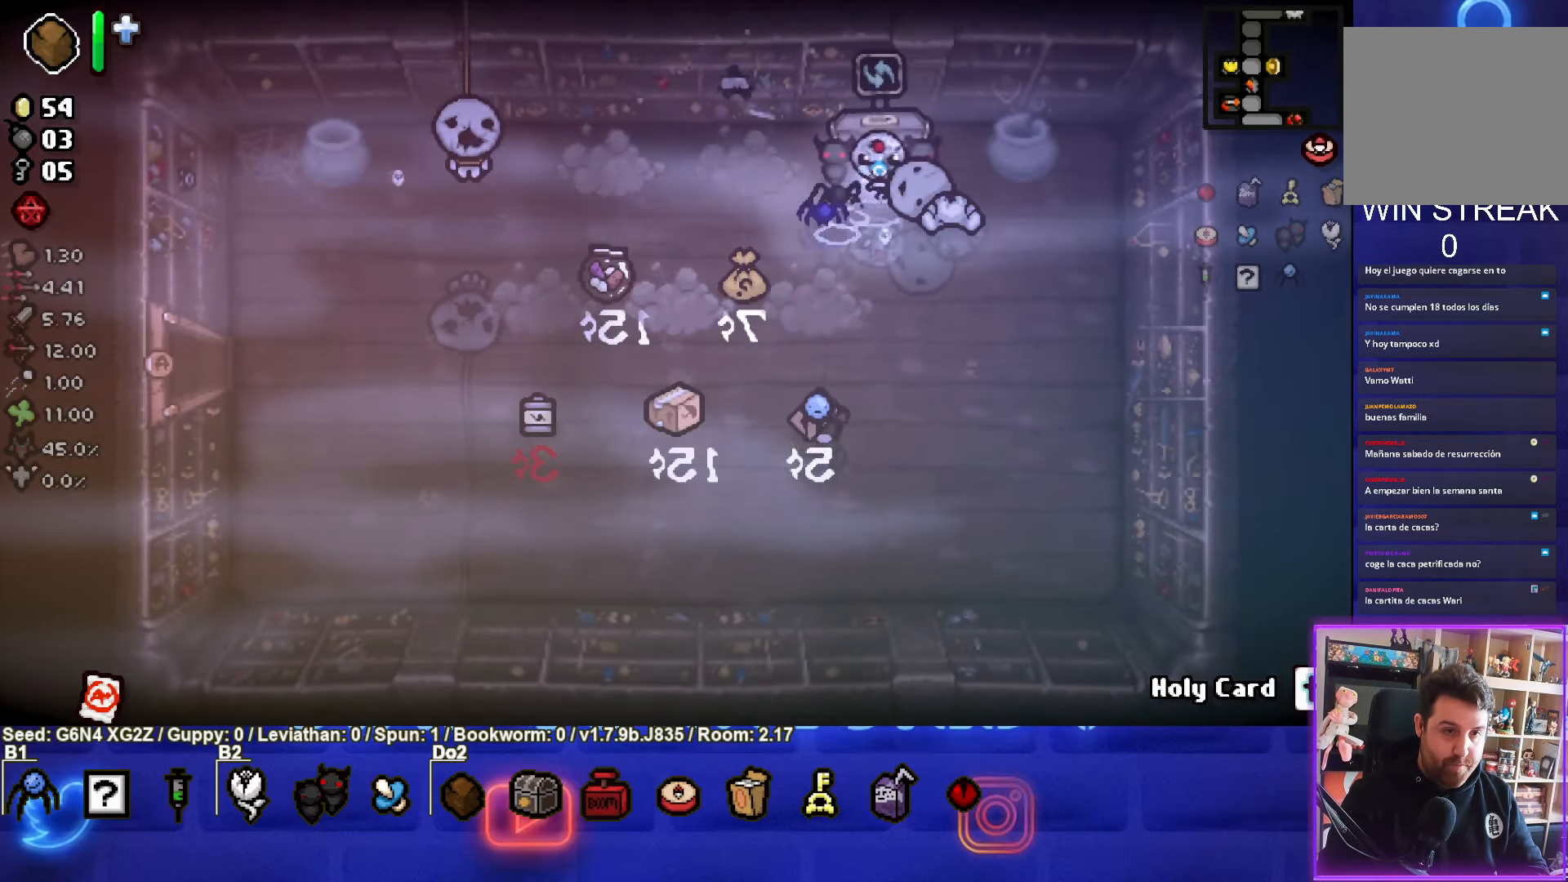
{"buttons": [], "left_stick": "center", "events": []}
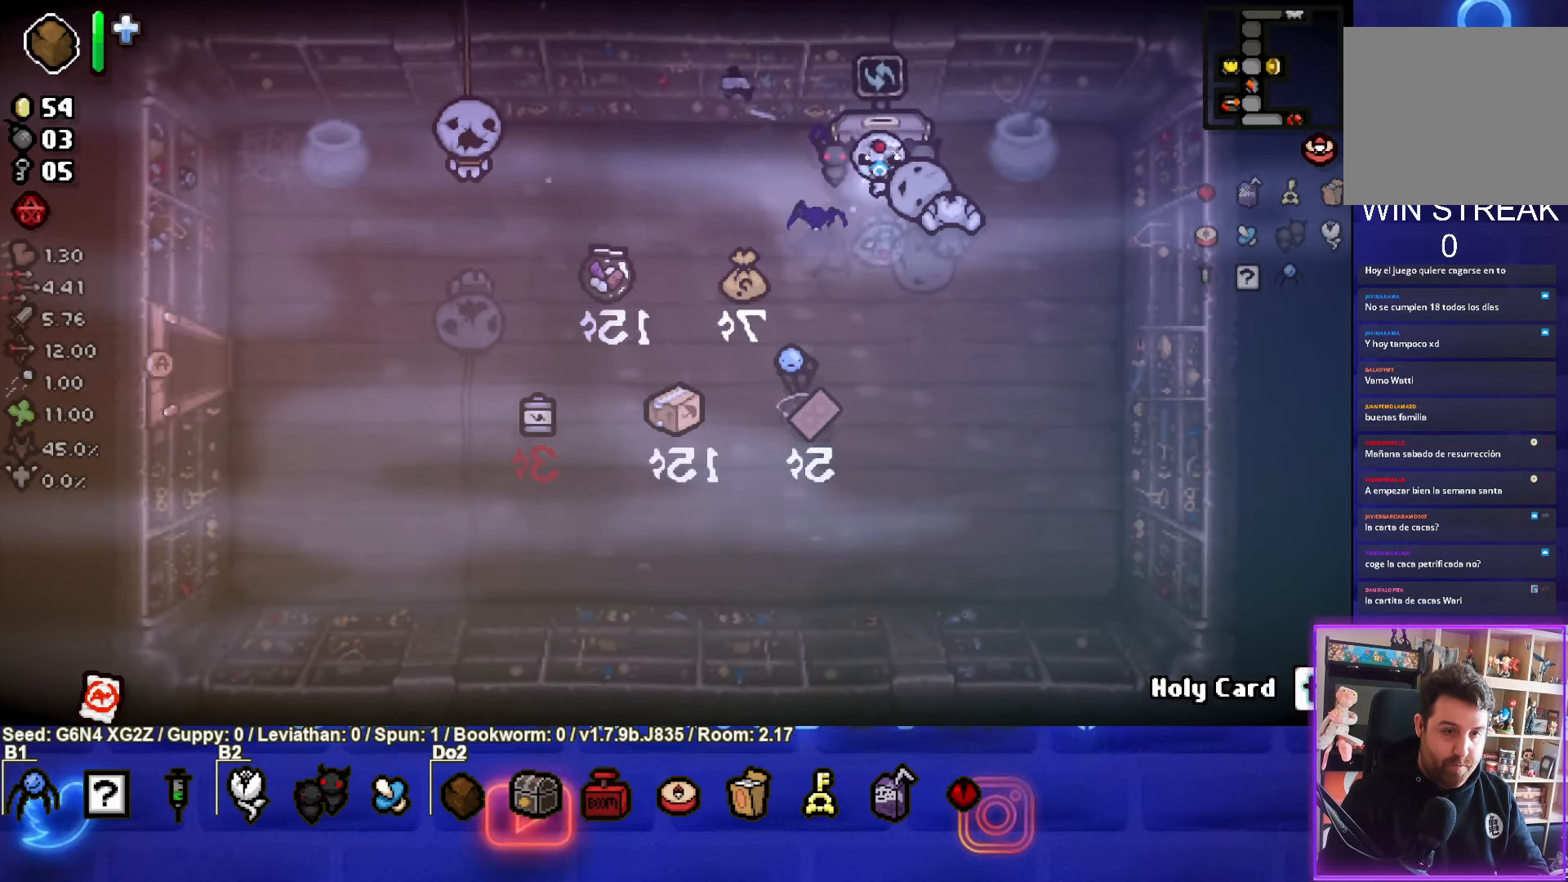
{"buttons": [], "left_stick": "center", "events": []}
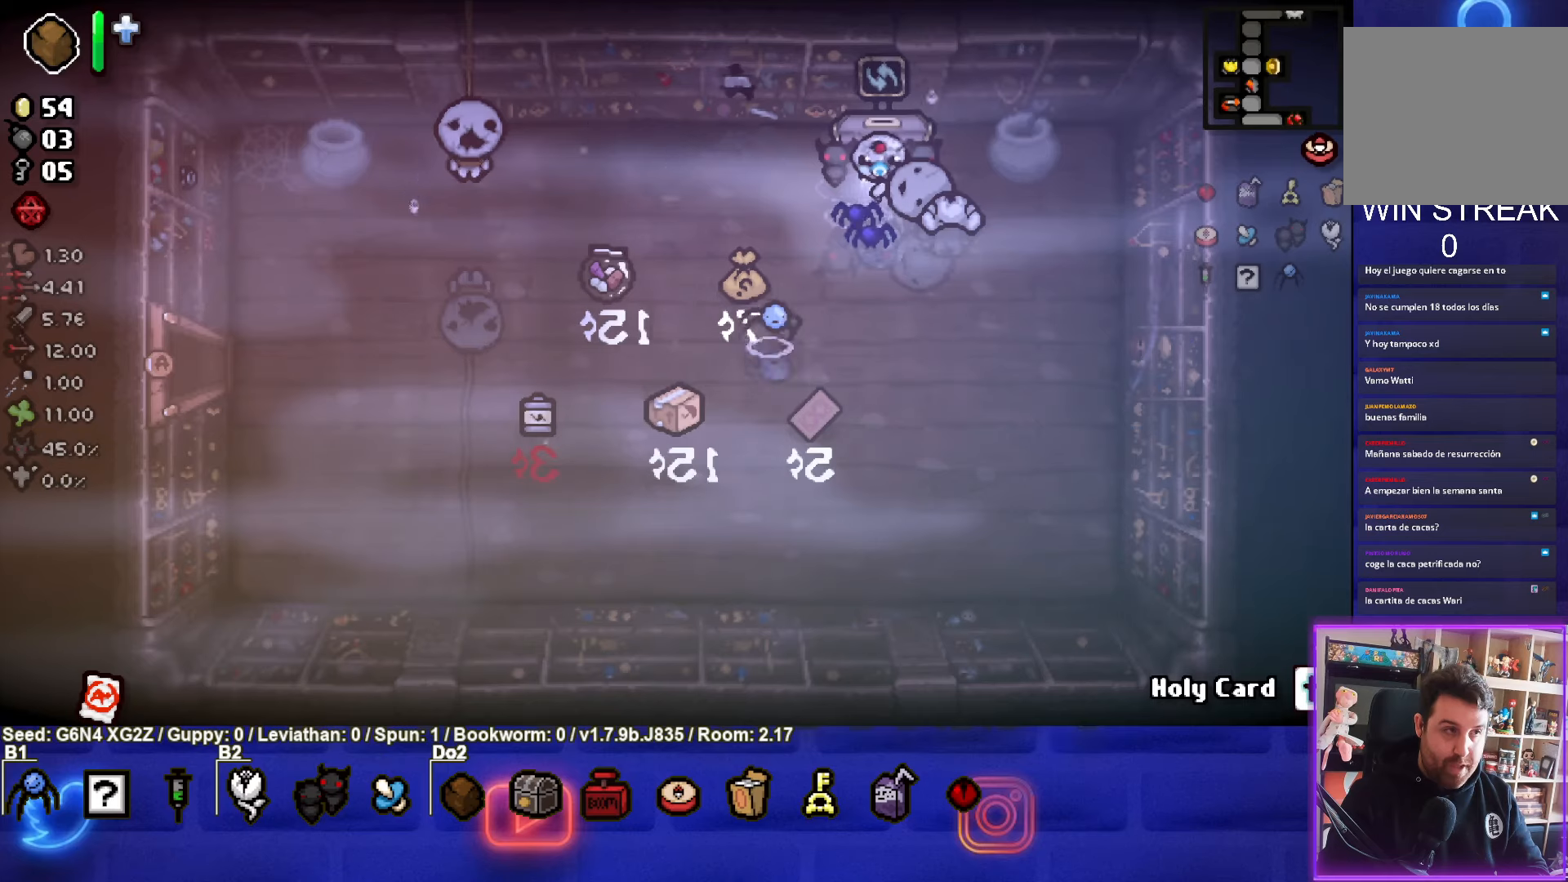
{"buttons": [], "left_stick": "center", "events": [[250, "left_stick", "up"], [450, "left_stick", "center"]]}